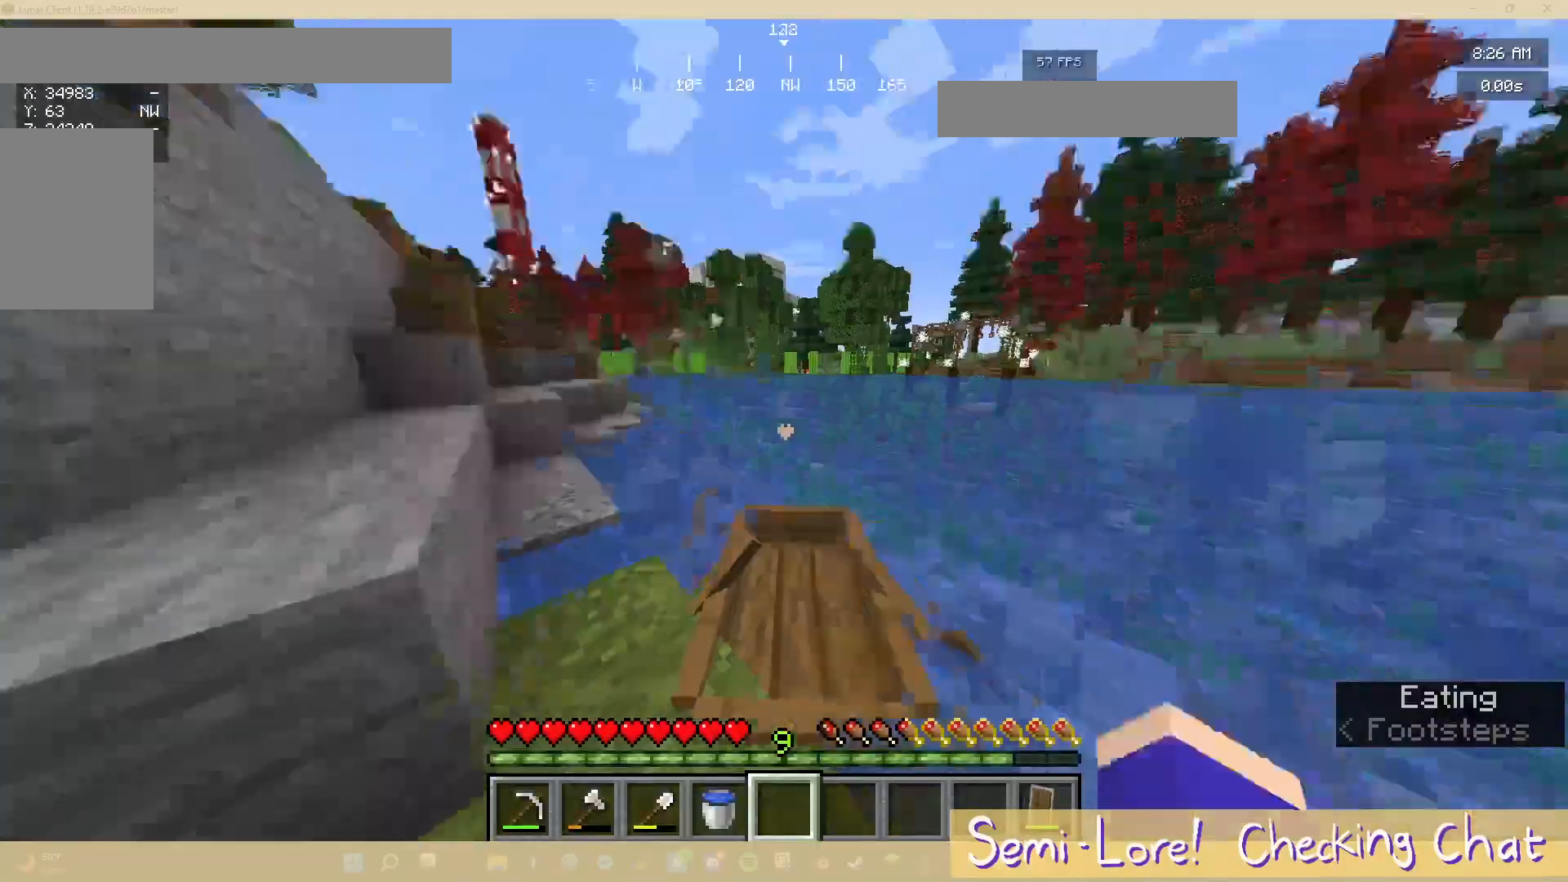
Gameplay with keyboard and mouse; each line is a JSON object with the keys and mouse buttons held at the frame after it. "events" lists presses ("down") and releases ("up") of "a", "d", "s", "w", "mouse_left" and "mouse_right" between this image and that frame as [ms after this image, input, new state], when the widget could be followed in between. "mouse_left", "mouse_right" = the "left", "right" buttons of the "mouse" list. No other keys are recorded. Fast repeated clicks can show as one long hold. Mouse movement is not recorded.
{"keys": ["w"], "mouse": [], "events": [[50, "a", "down"], [83, "w", "down"], [317, "a", "up"]]}
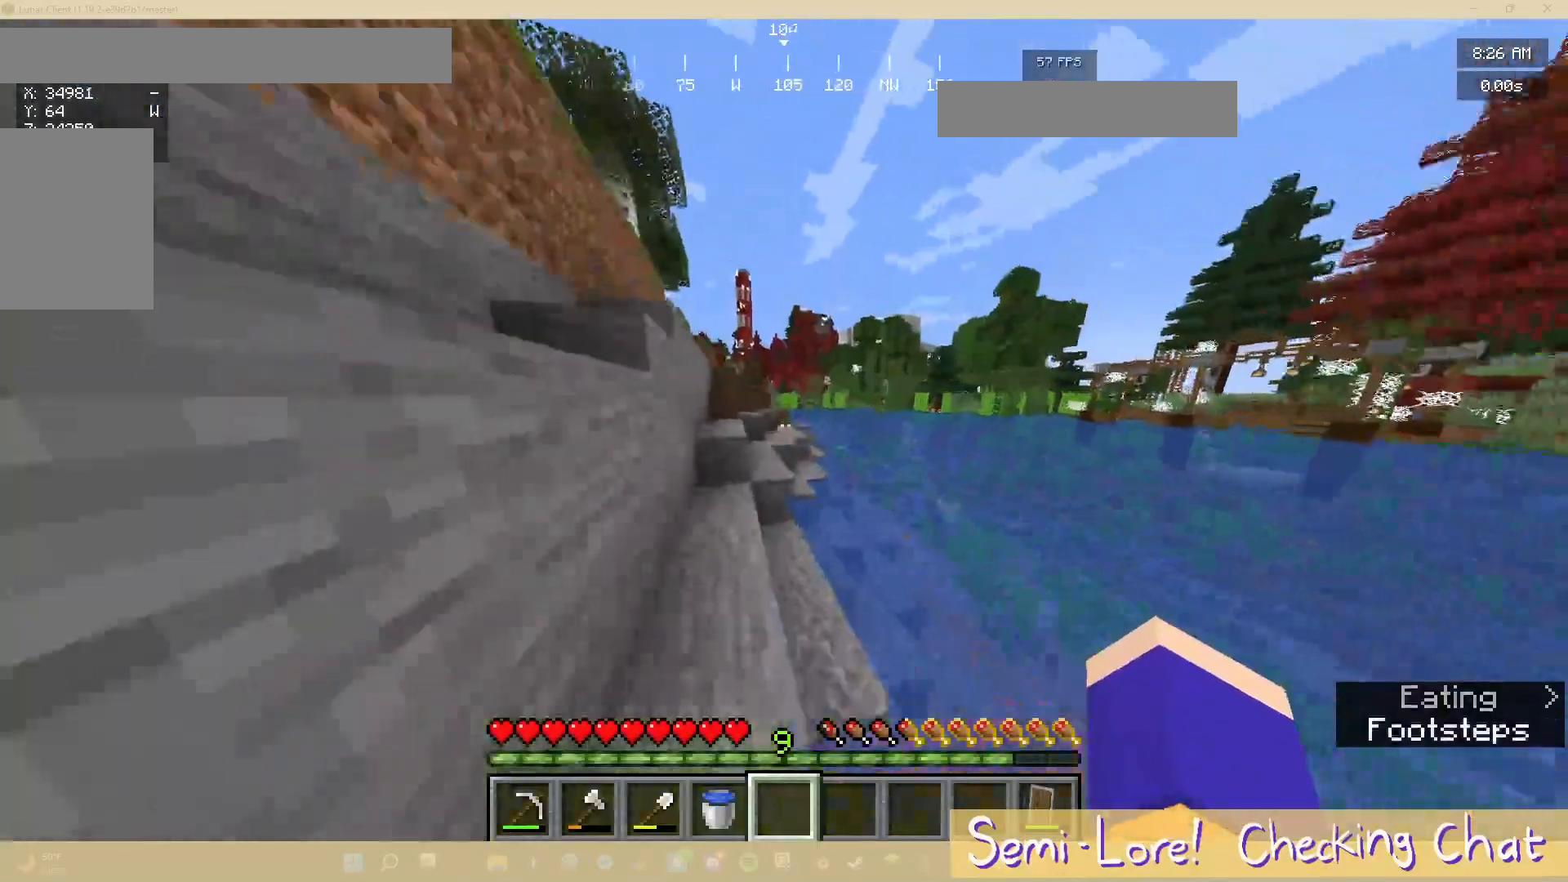
{"keys": ["w"], "mouse": [], "events": []}
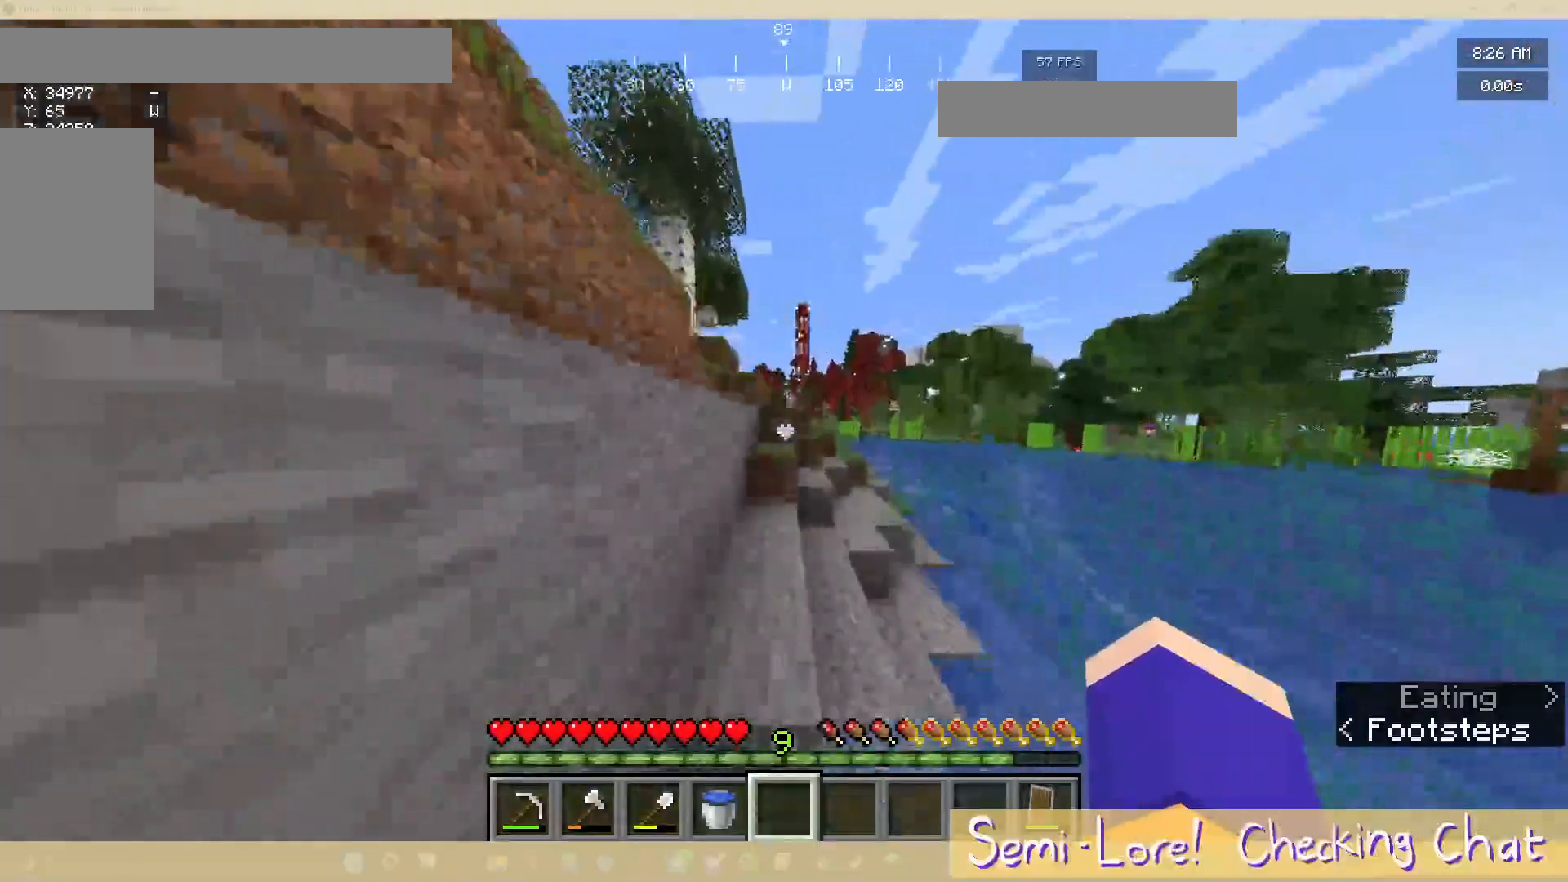
{"keys": ["w"], "mouse": [], "events": []}
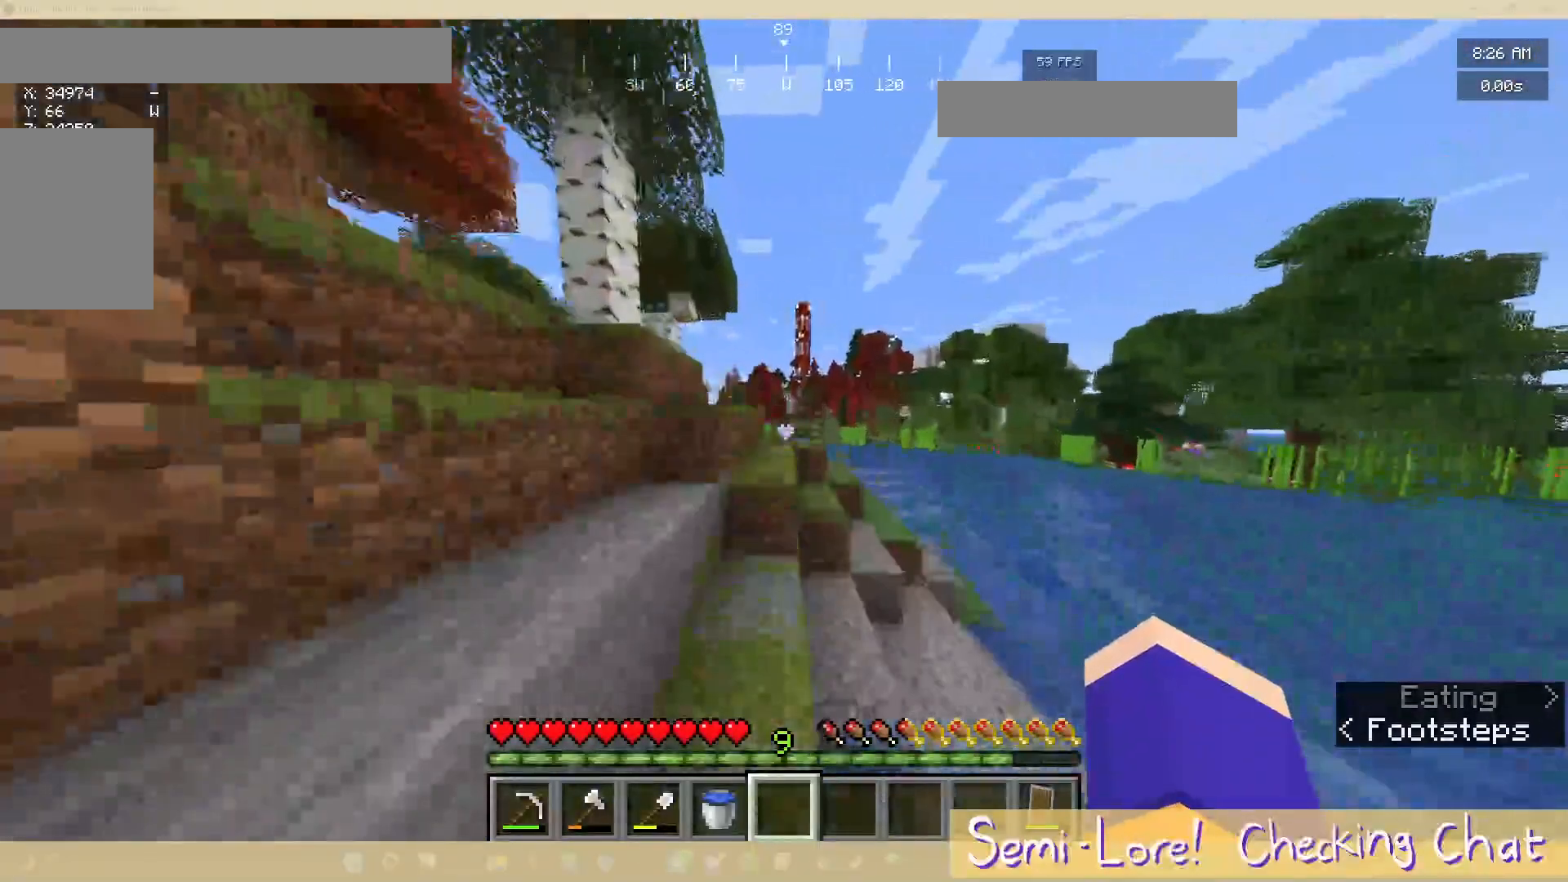
{"keys": ["w"], "mouse": [], "events": []}
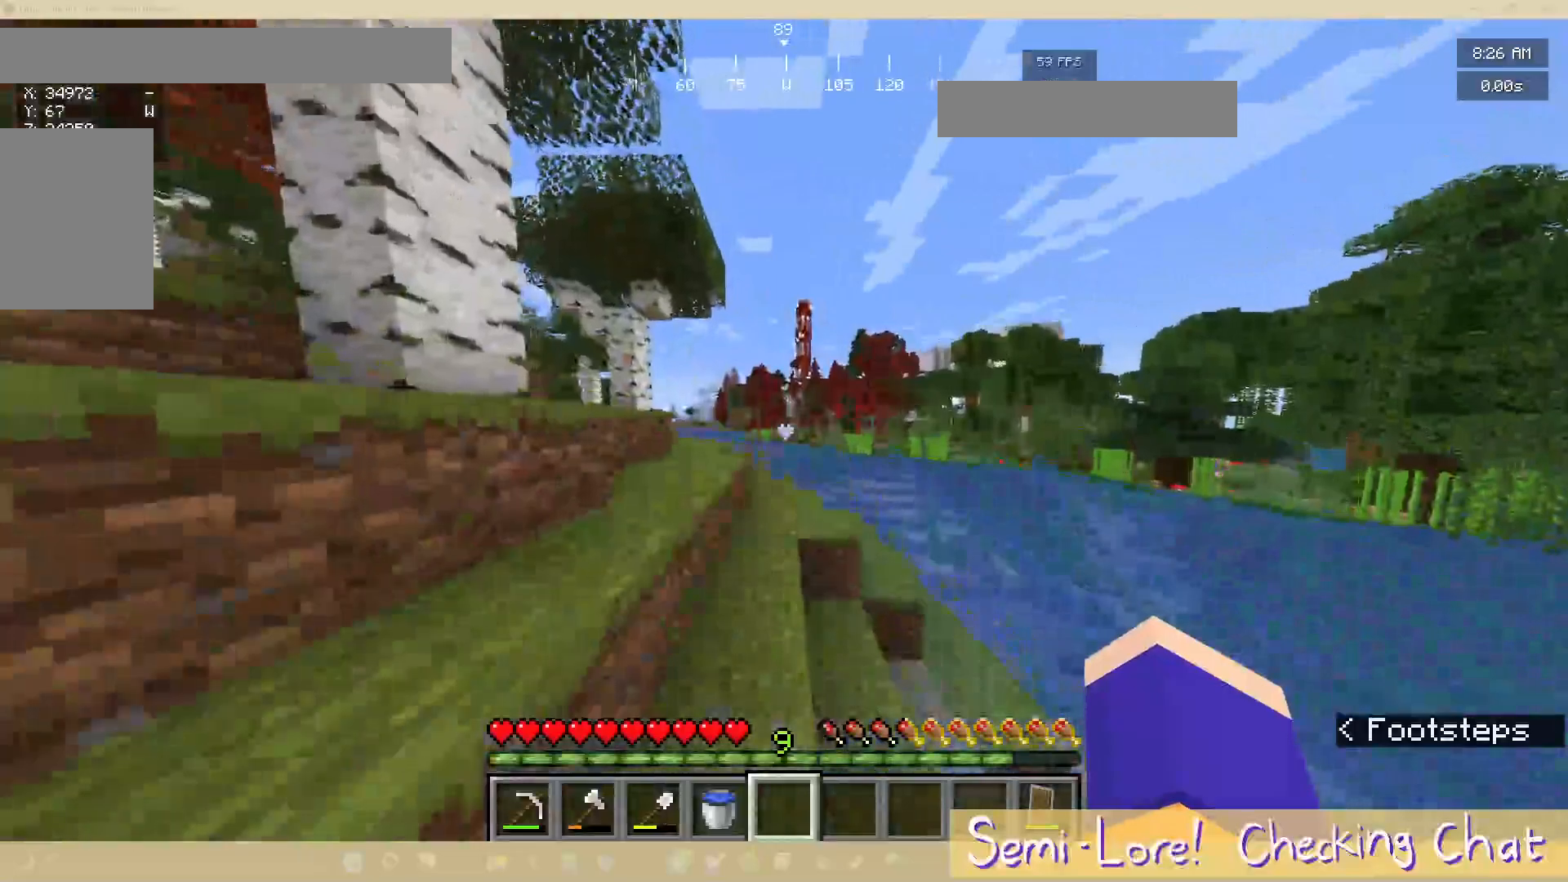
{"keys": ["w"], "mouse": [], "events": []}
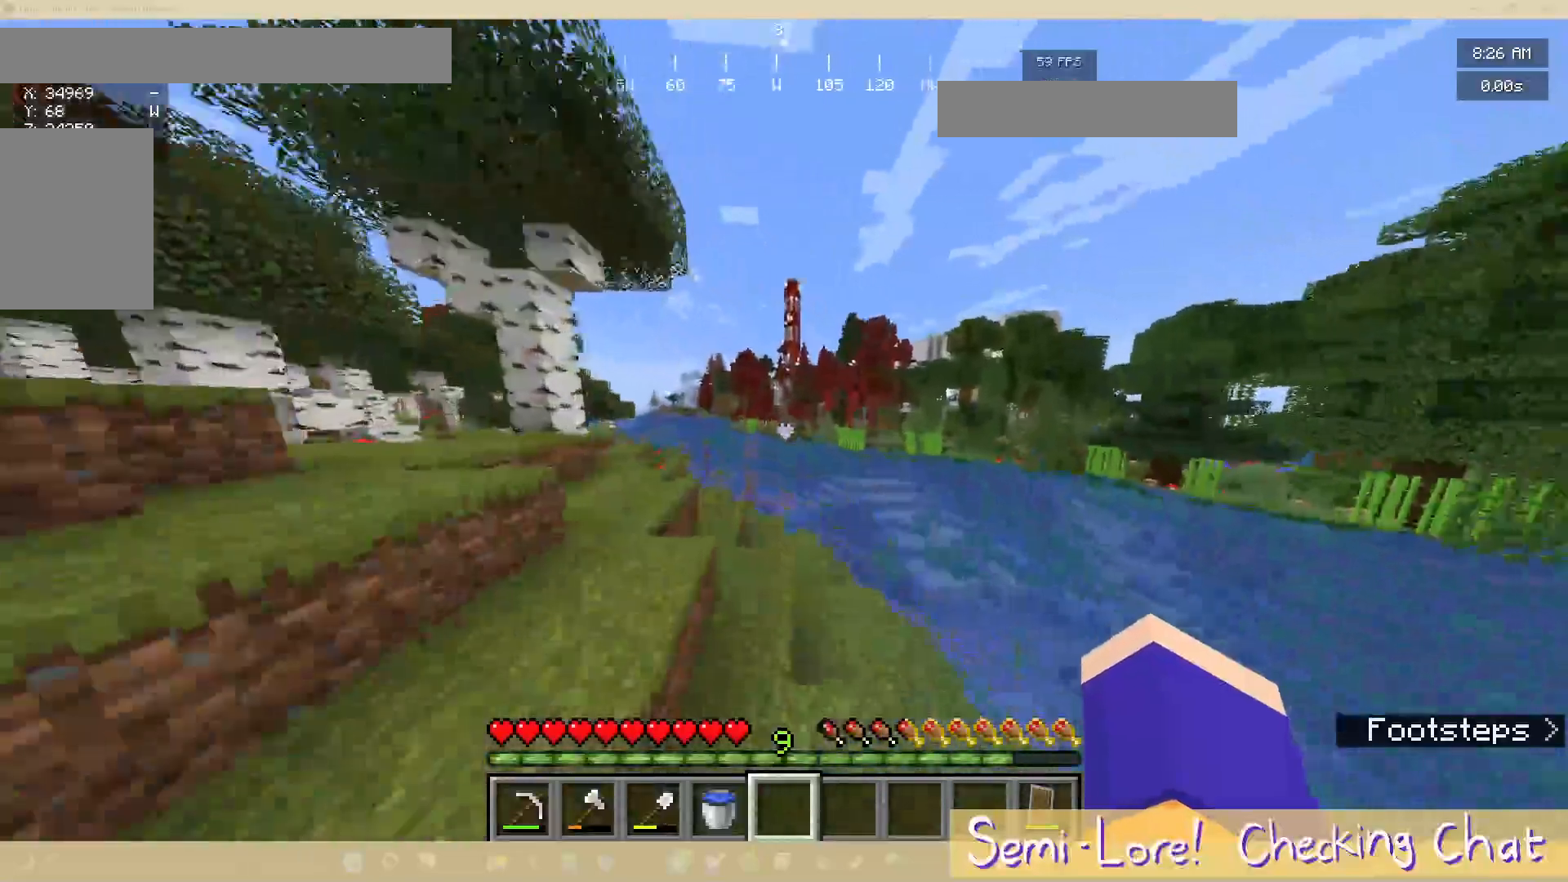
{"keys": ["a", "w"], "mouse": [], "events": [[150, "a", "down"]]}
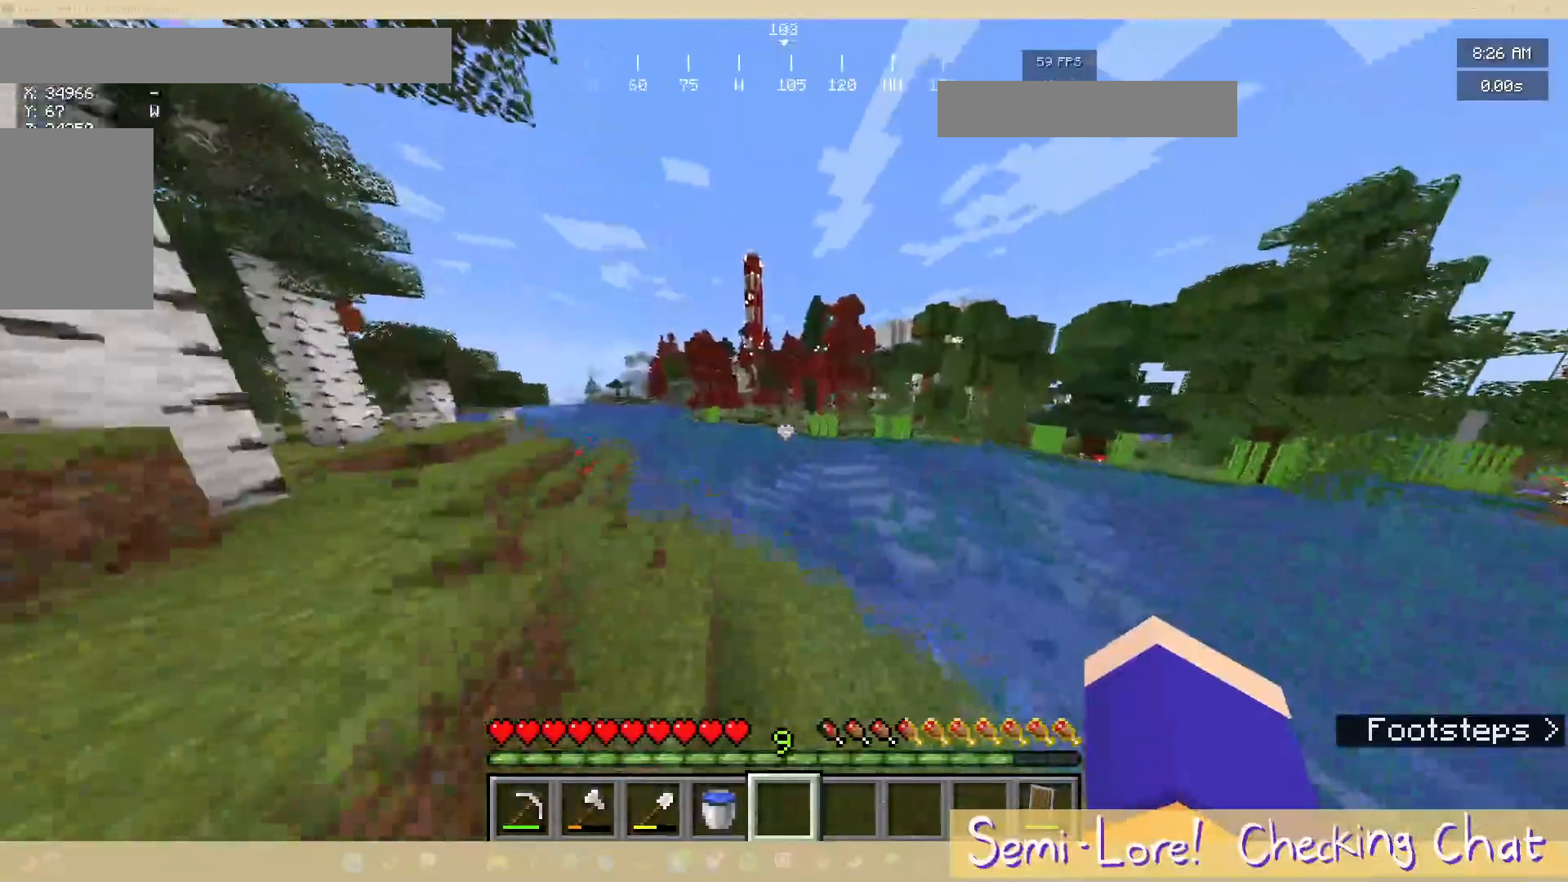
{"keys": ["a", "w"], "mouse": [], "events": []}
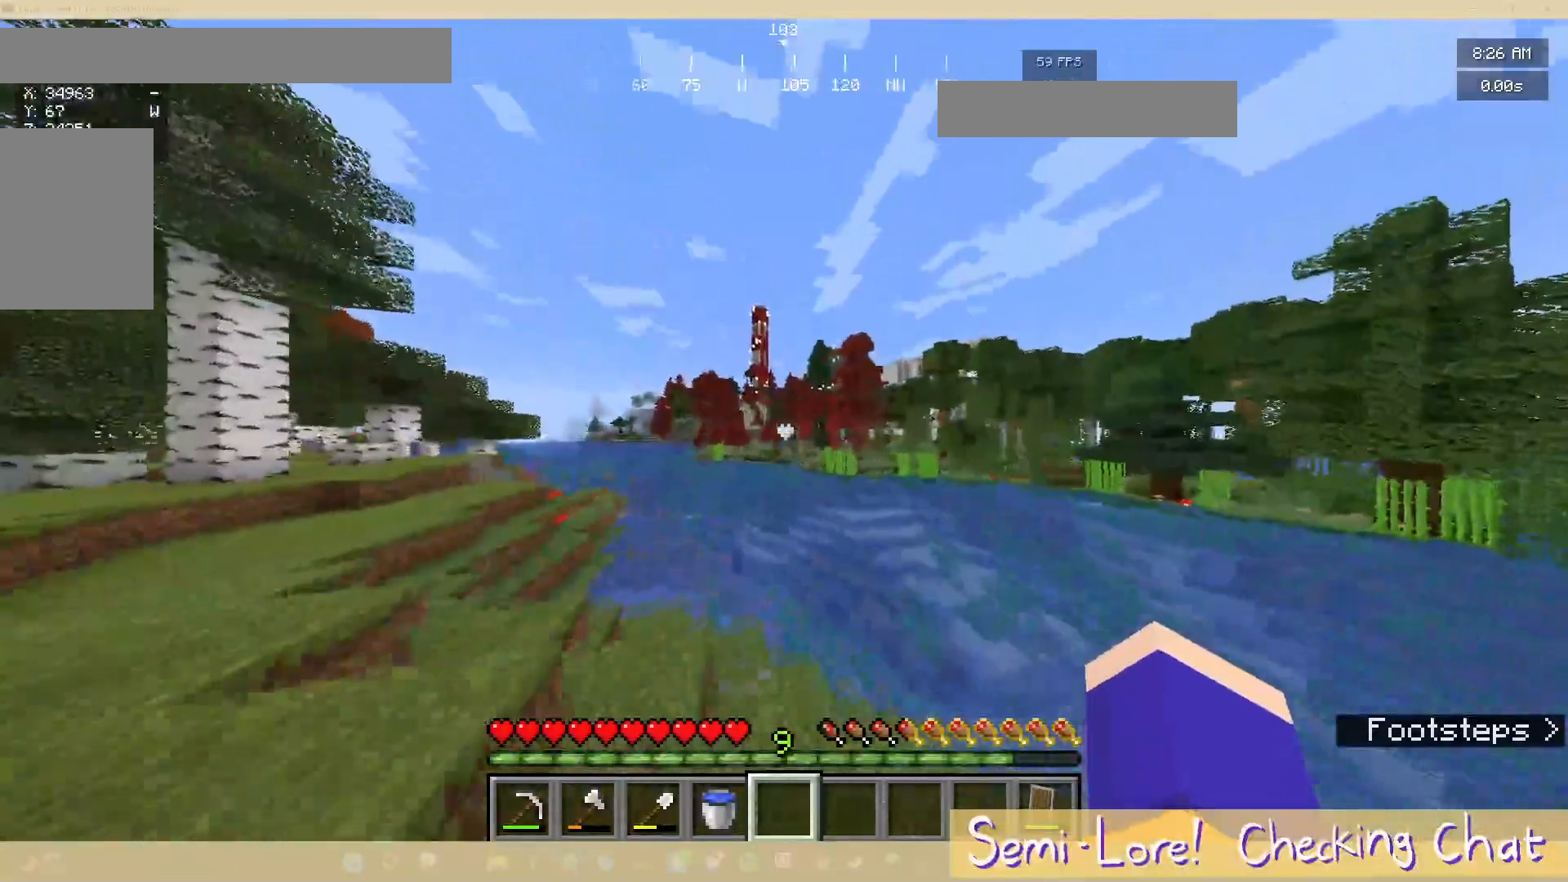
{"keys": ["a", "w"], "mouse": [], "events": []}
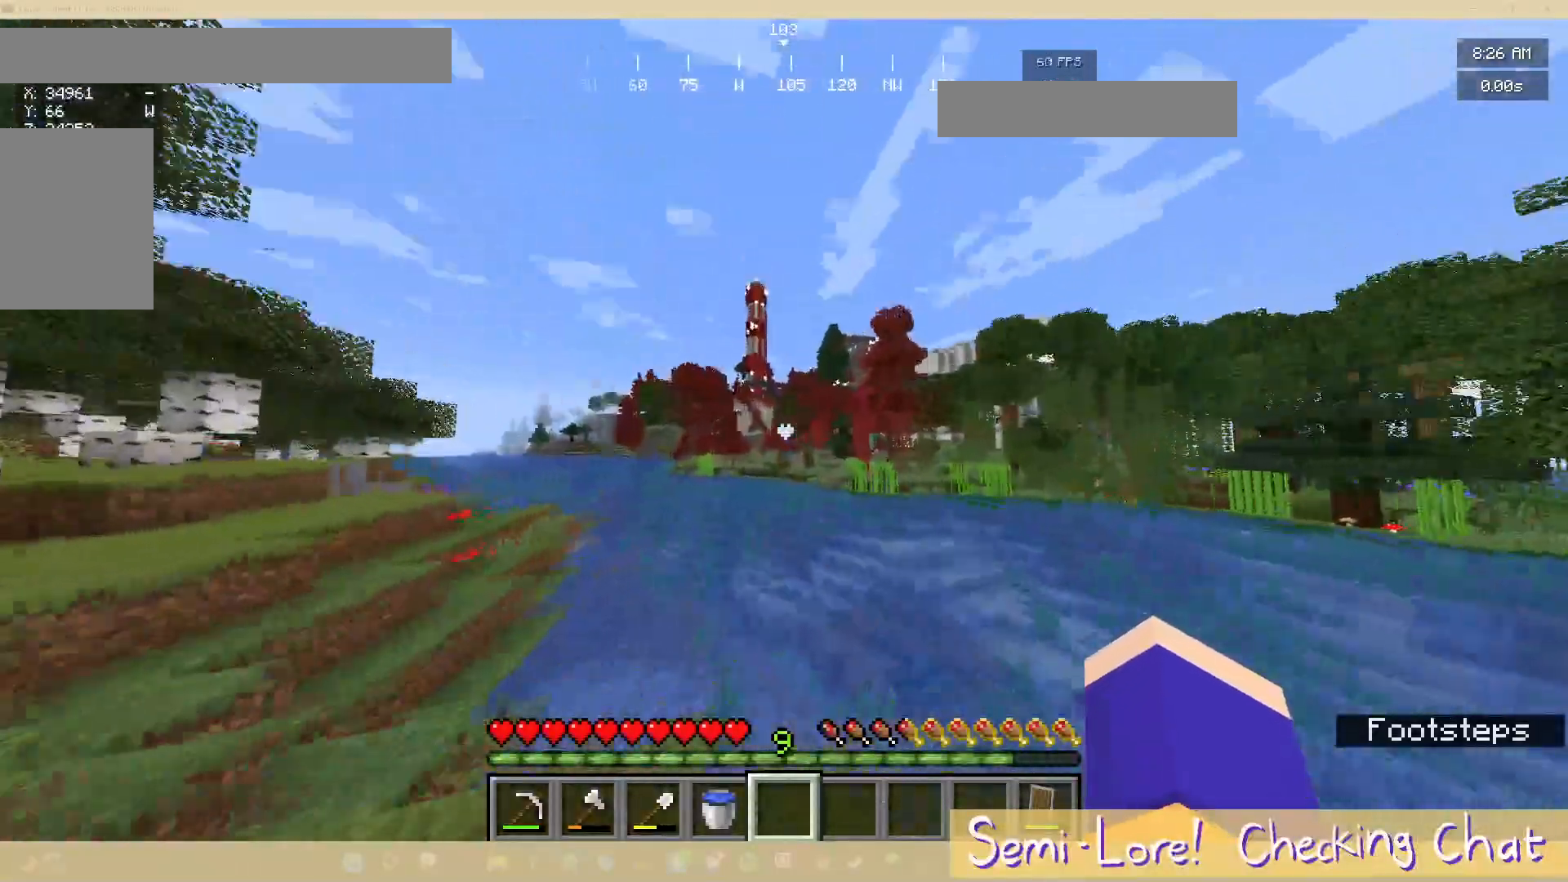
{"keys": [], "mouse": [], "events": [[50, "w", "up"], [100, "a", "up"]]}
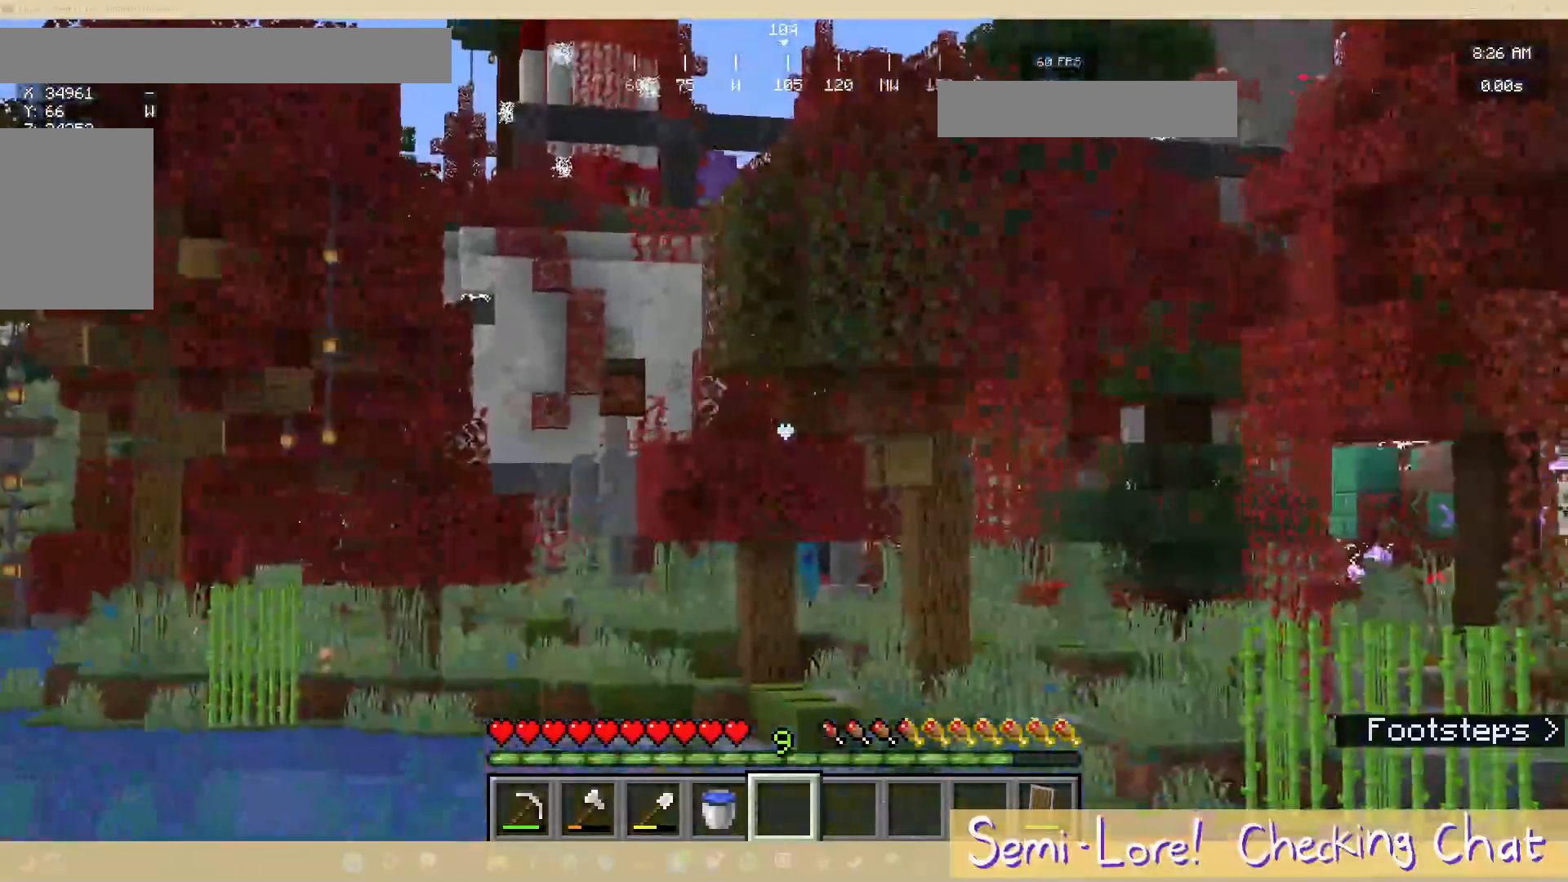
{"keys": ["w"], "mouse": [], "events": [[333, "w", "down"]]}
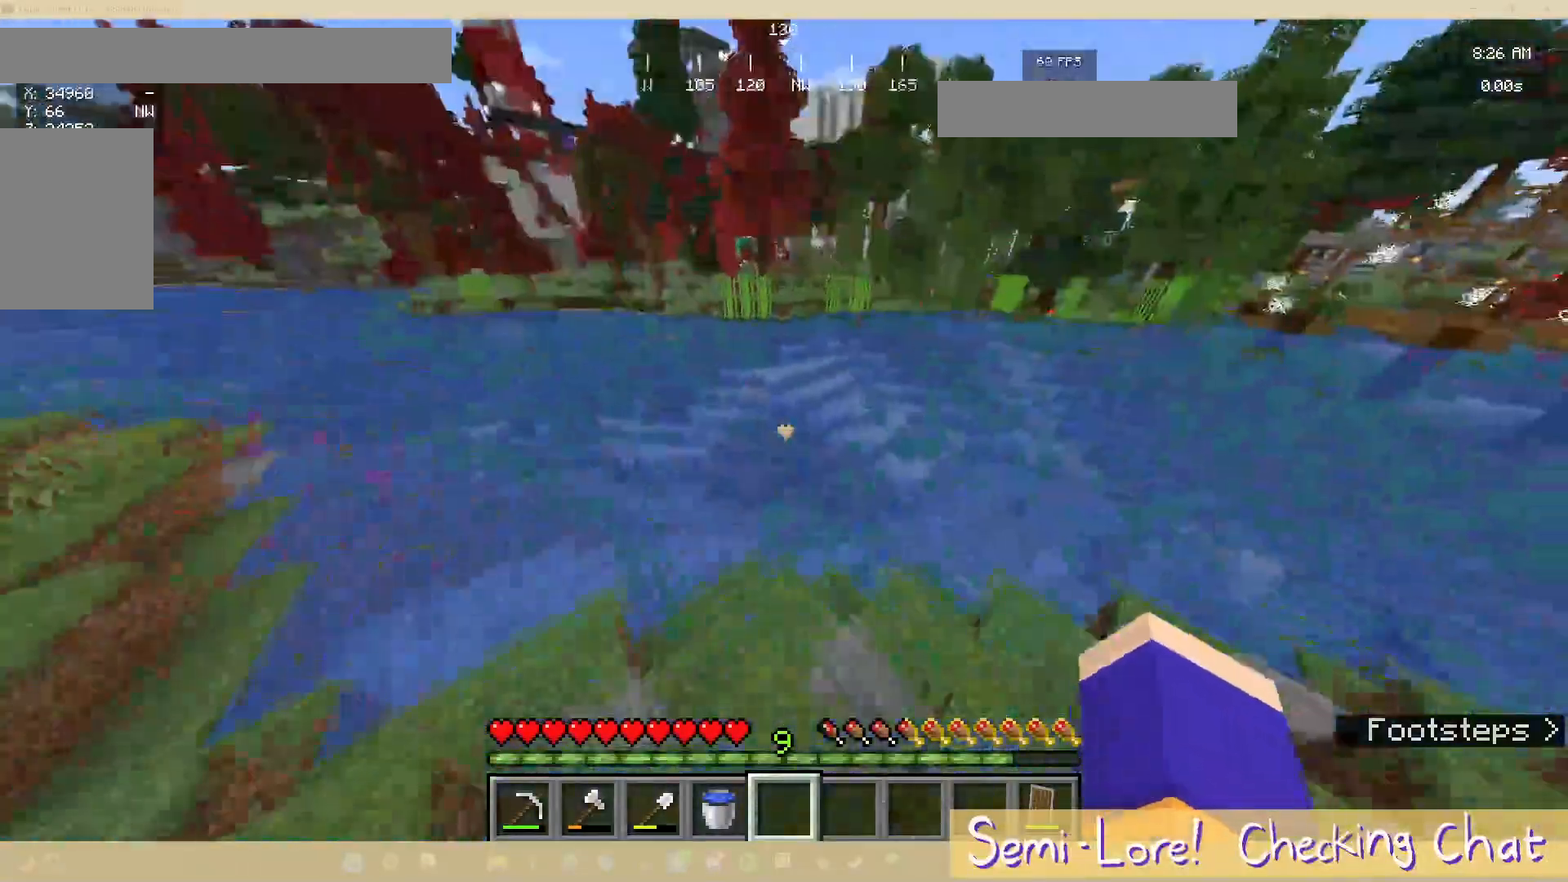
{"keys": ["w"], "mouse": [], "events": [[50, "w", "up"], [133, "w", "down"], [183, "a", "down"], [417, "a", "up"]]}
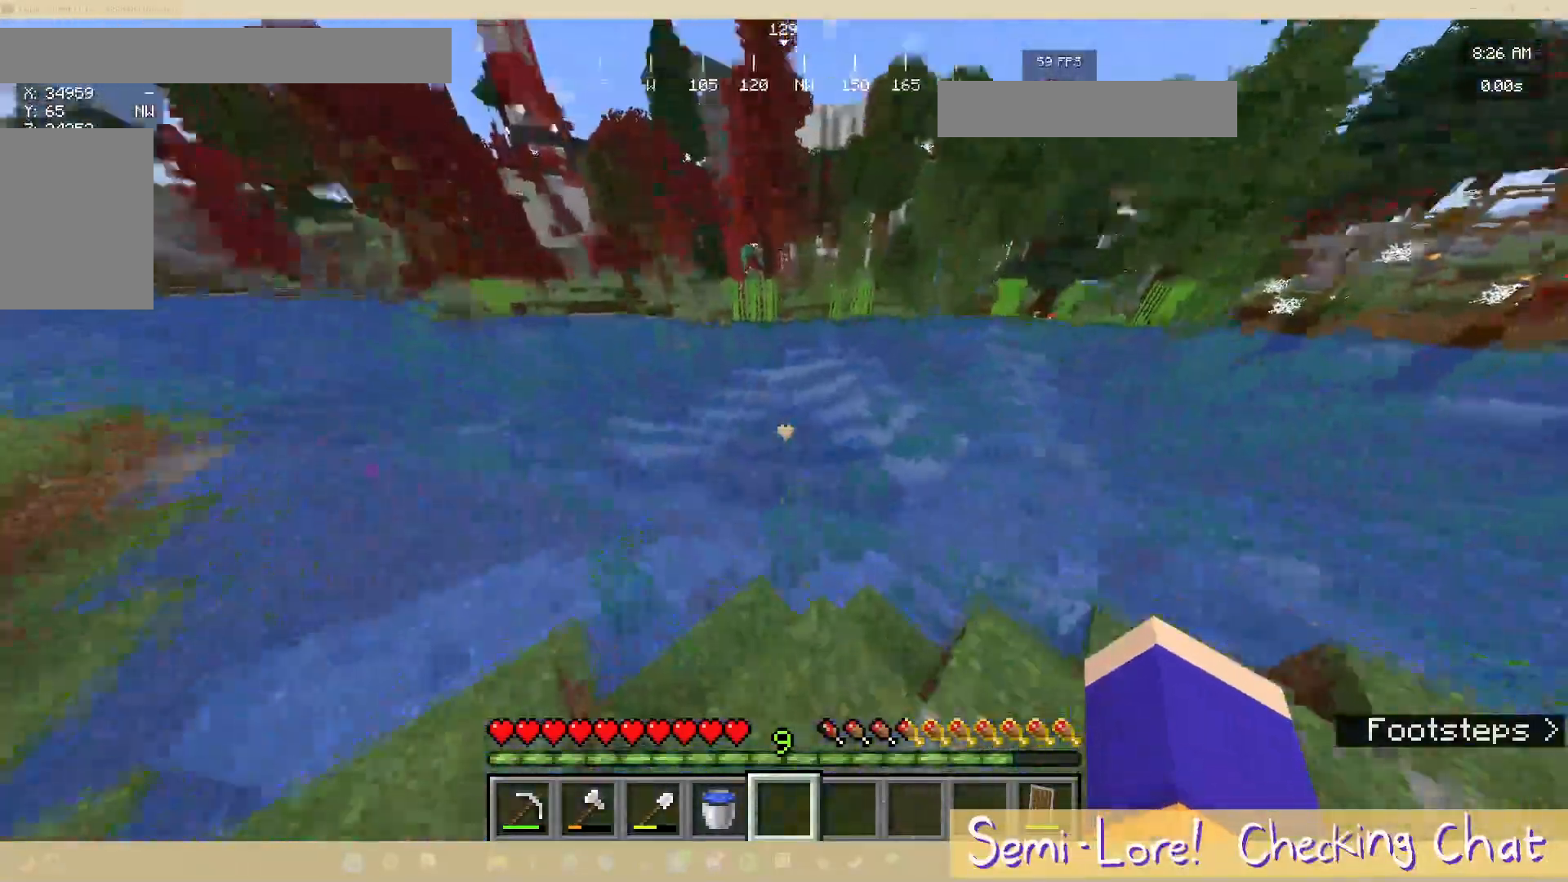
{"keys": ["w"], "mouse": [], "events": []}
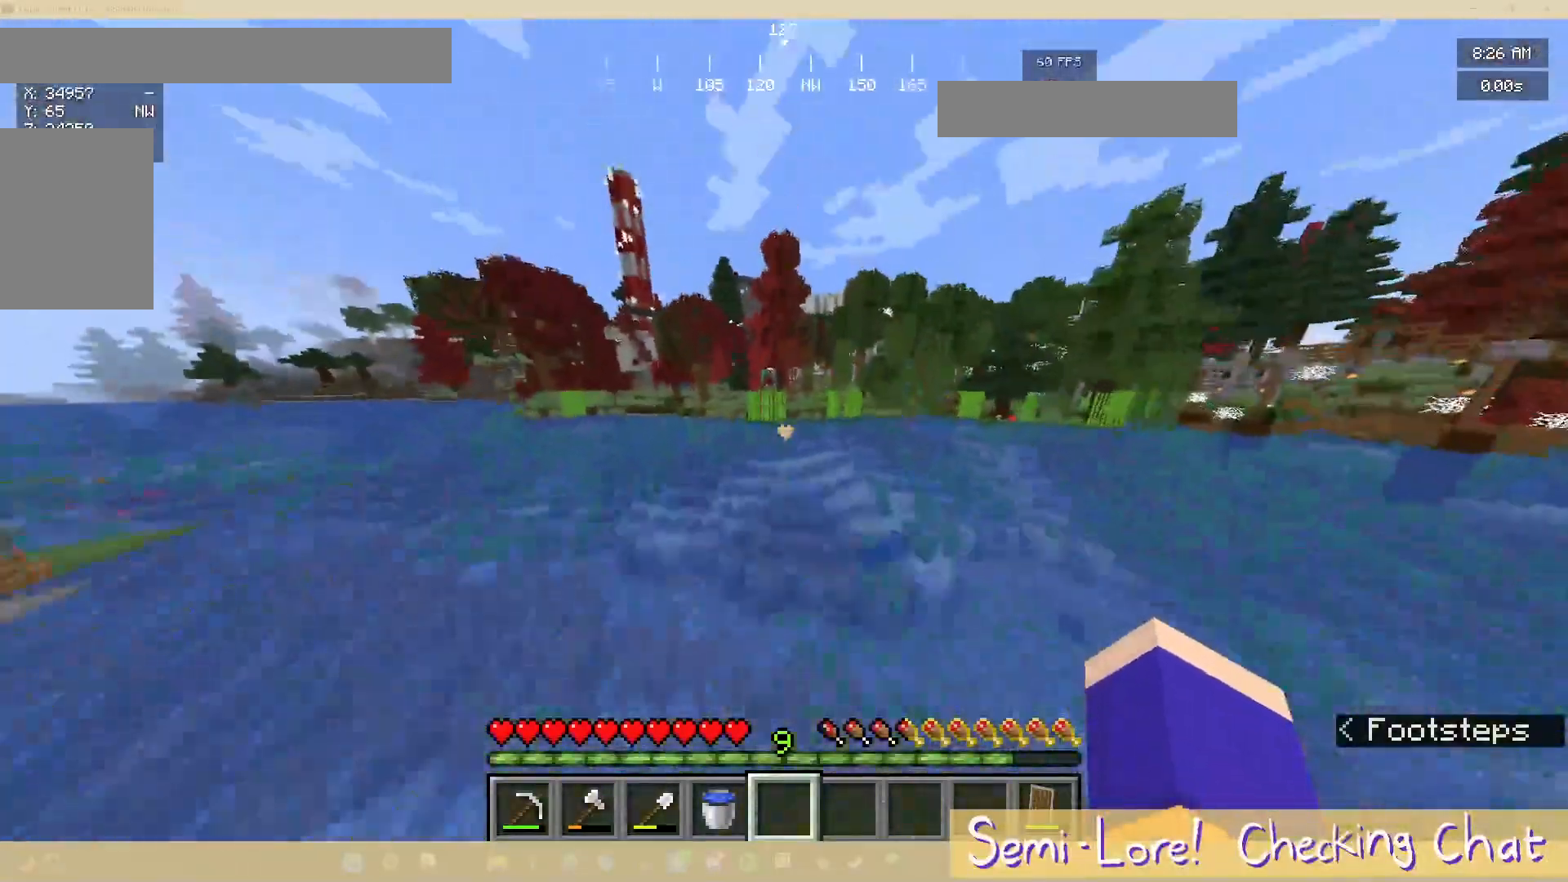
{"keys": ["w"], "mouse": [], "events": []}
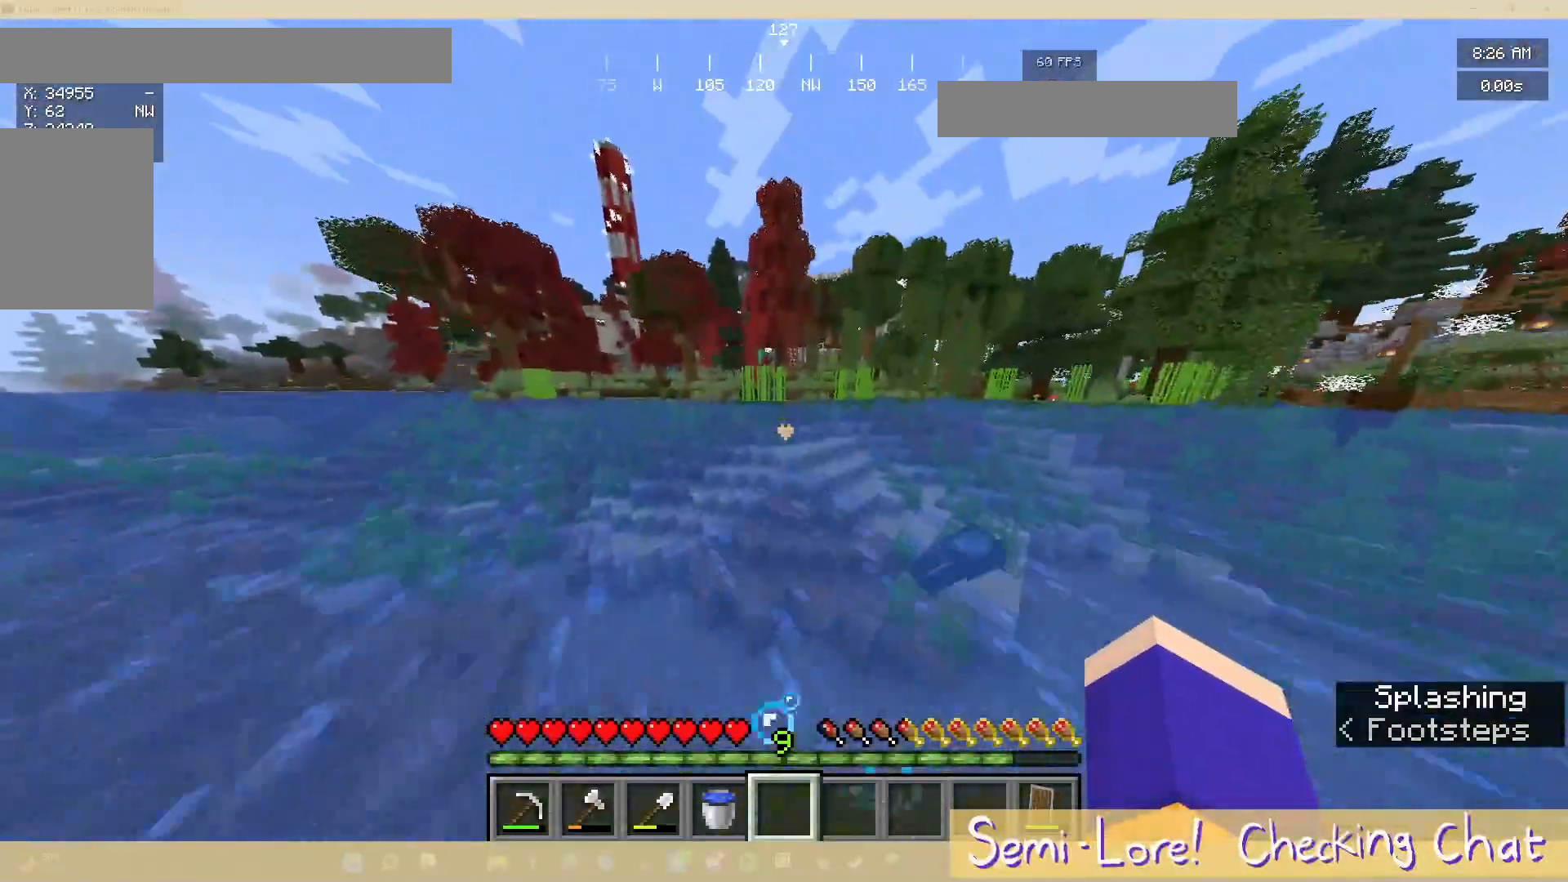
{"keys": ["w"], "mouse": [], "events": []}
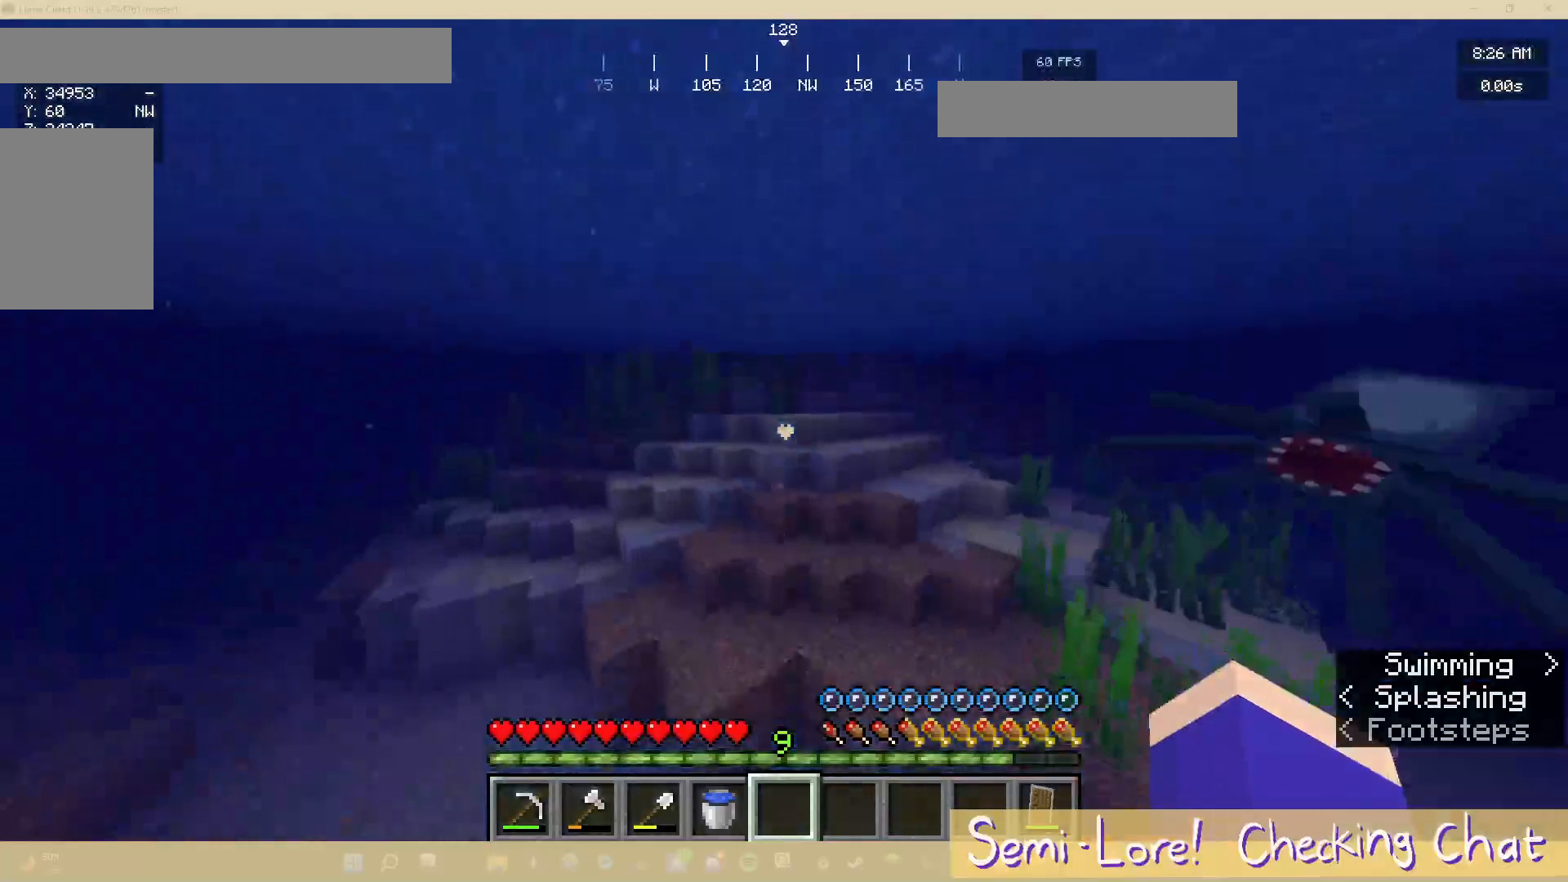
{"keys": ["w"], "mouse": [], "events": []}
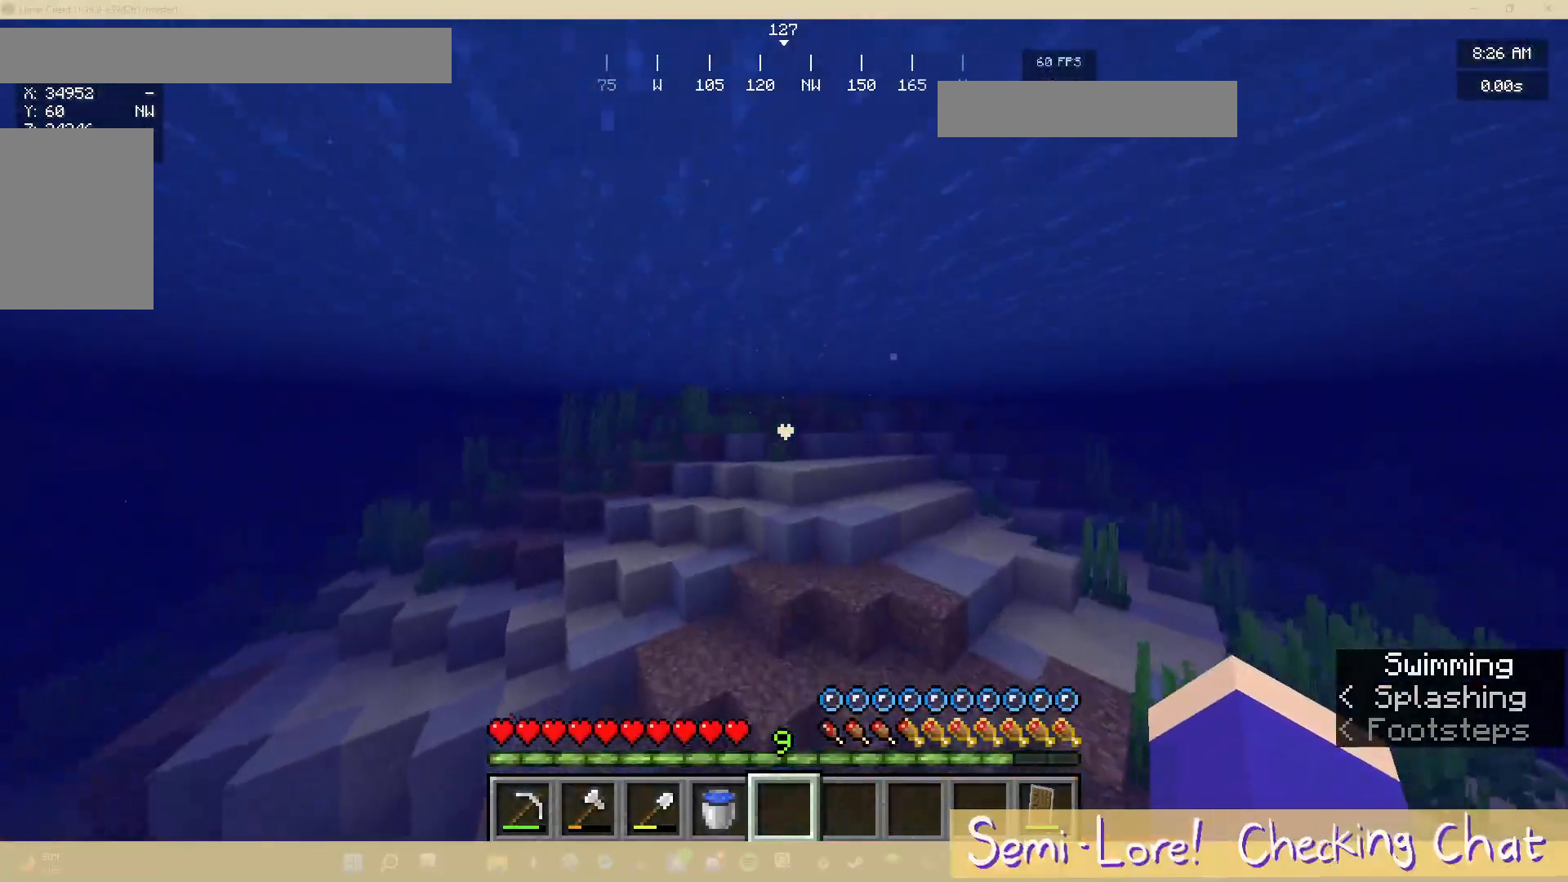
{"keys": ["w"], "mouse": [], "events": []}
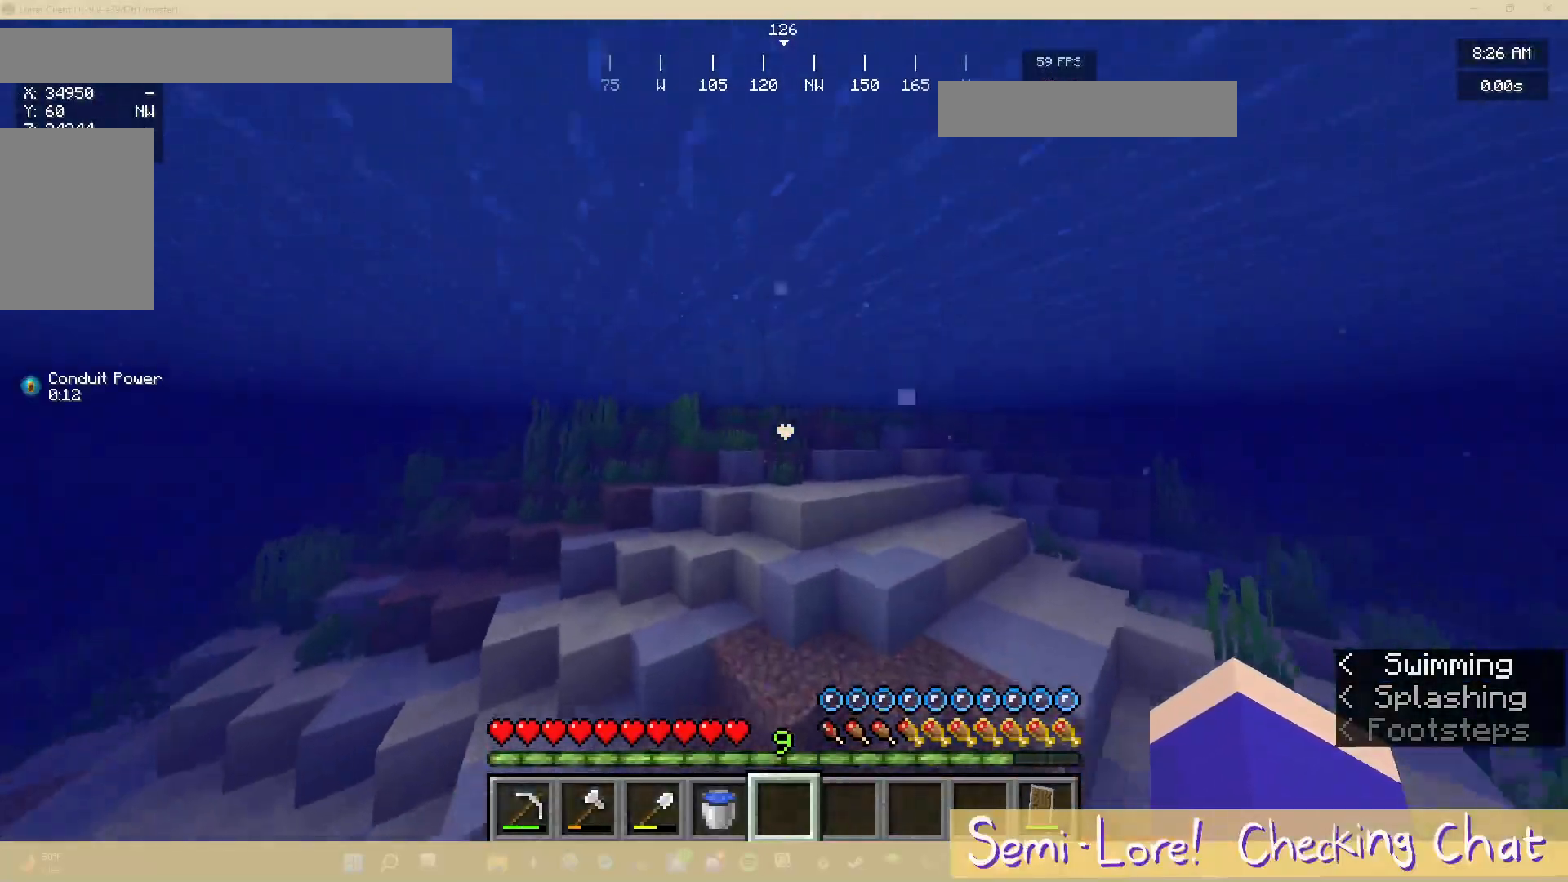
{"keys": ["w"], "mouse": [], "events": []}
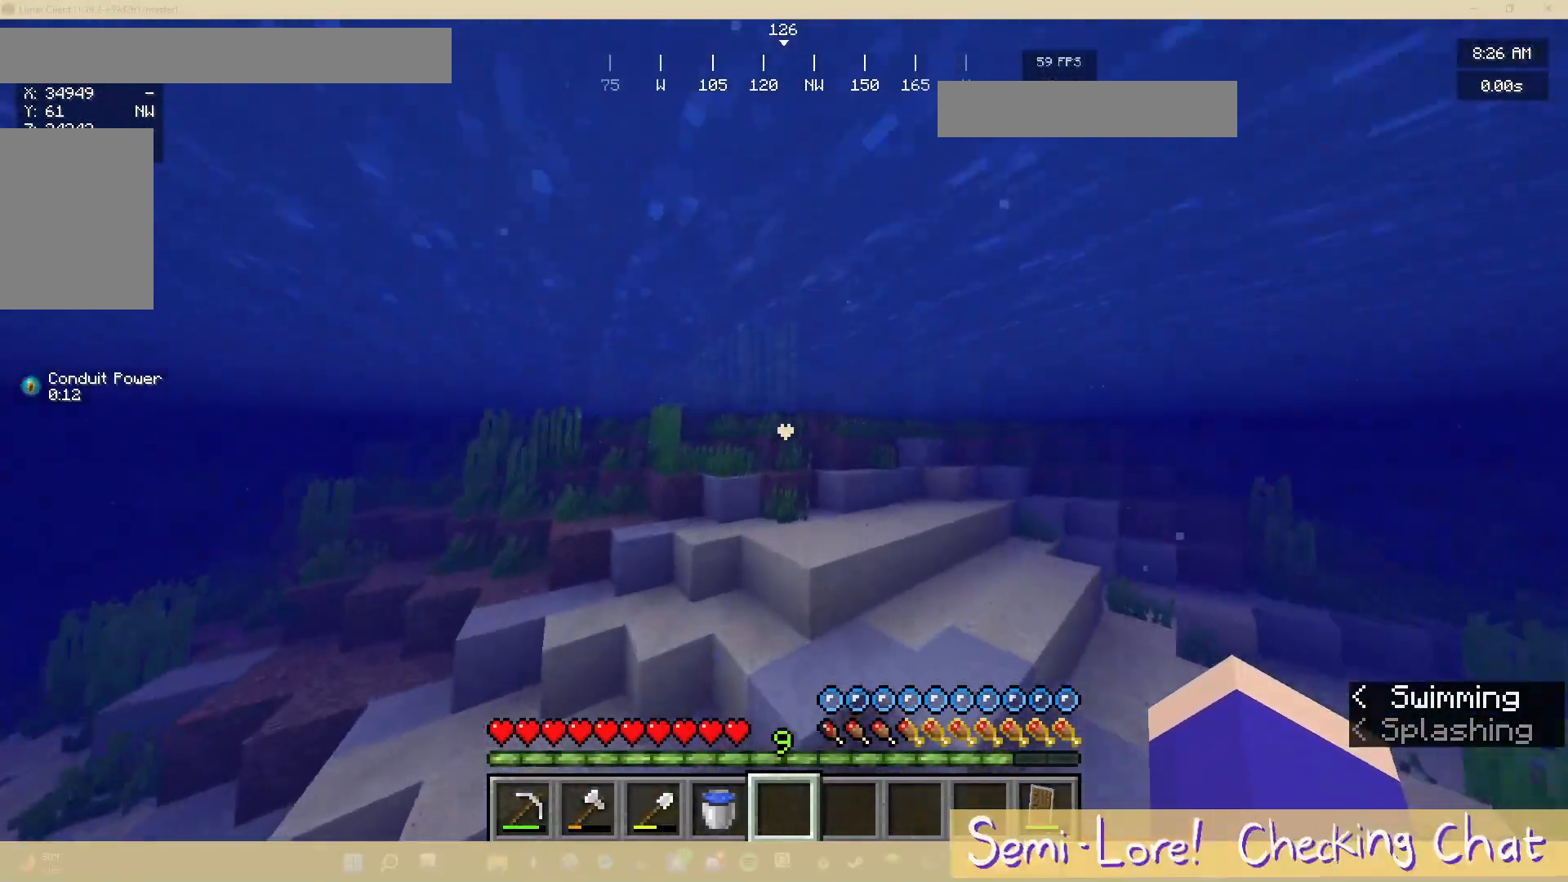
{"keys": ["w"], "mouse": [], "events": []}
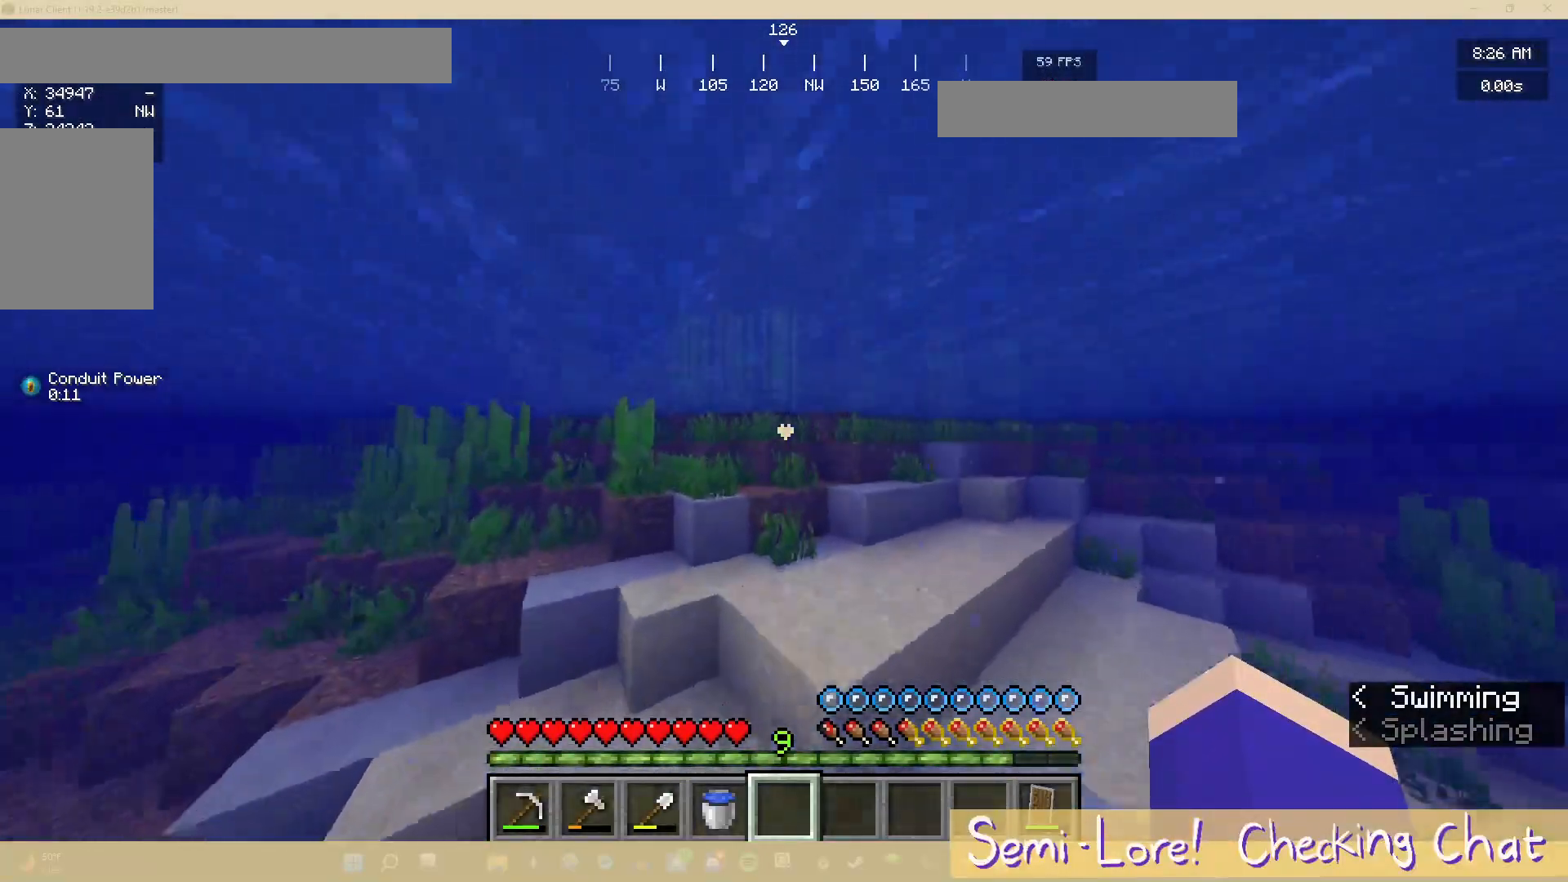
{"keys": ["w"], "mouse": [], "events": []}
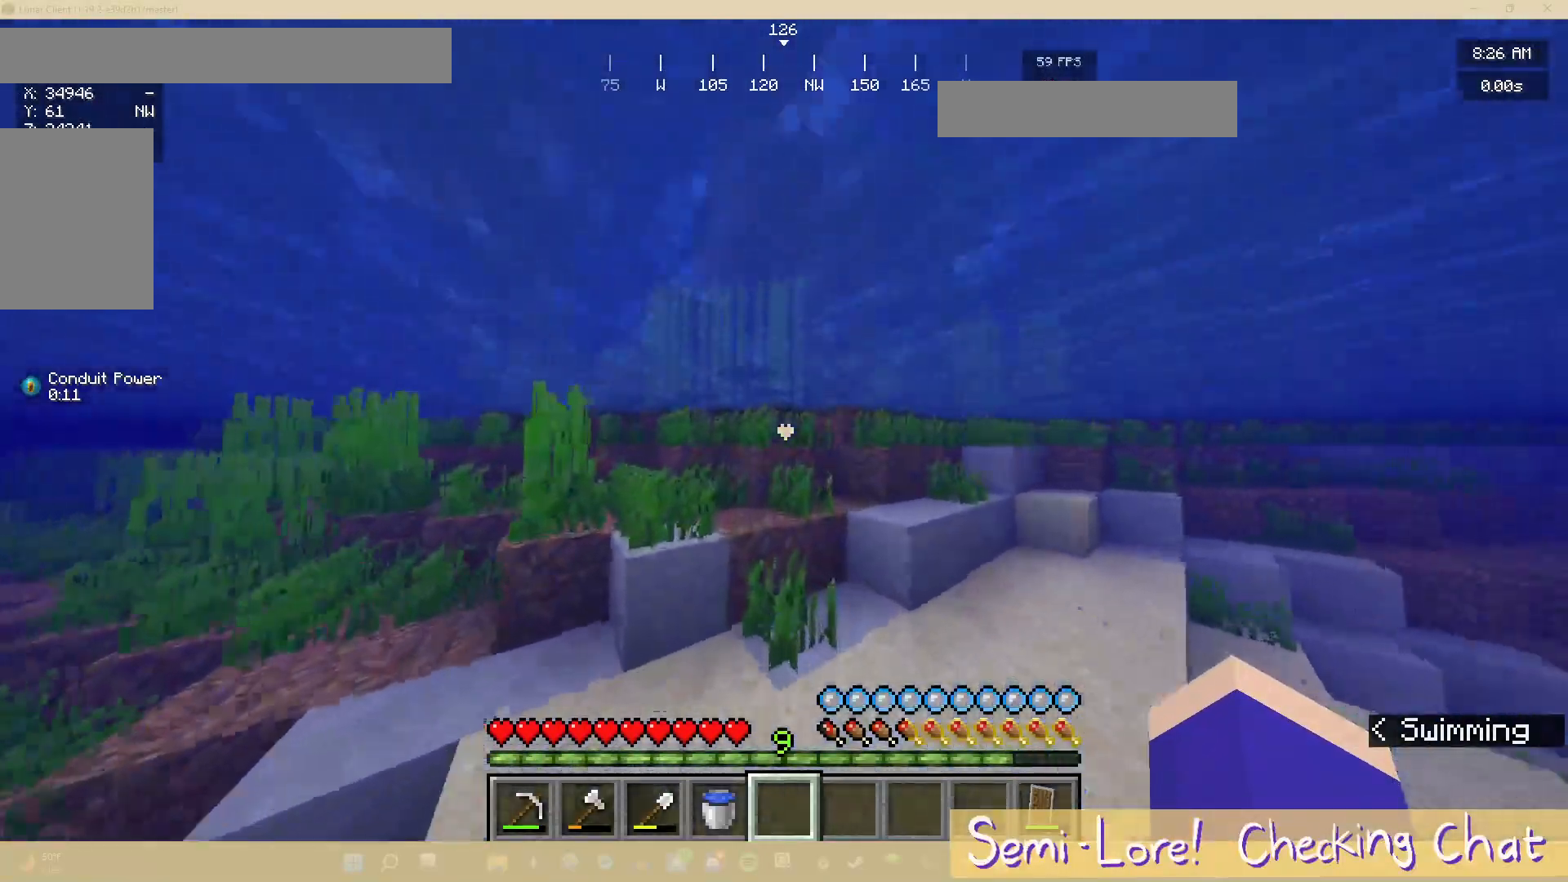
{"keys": ["w"], "mouse": [], "events": []}
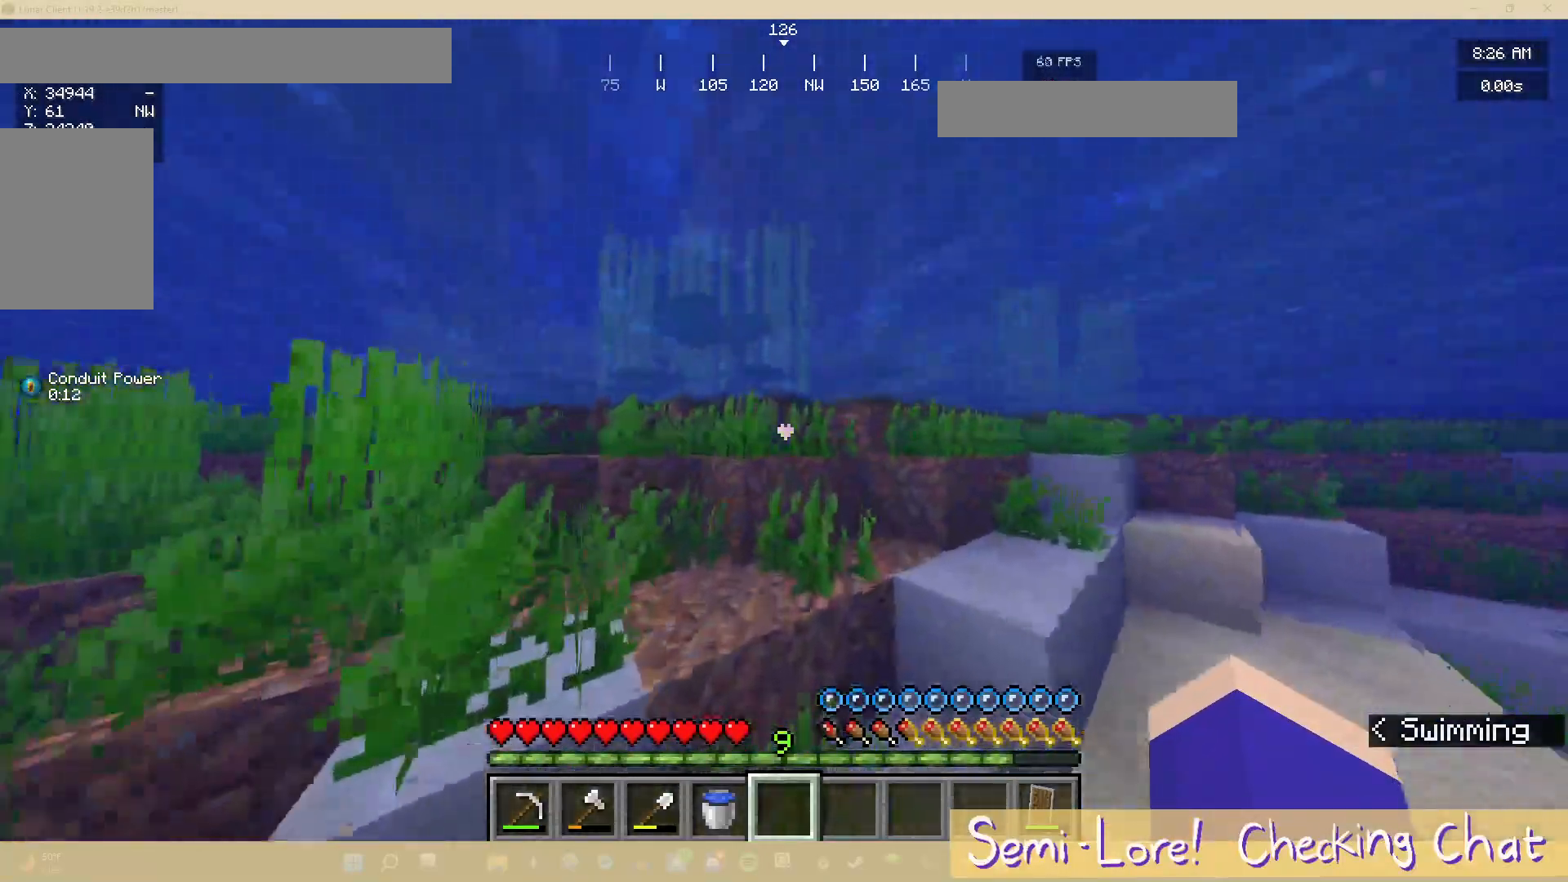
{"keys": ["w"], "mouse": [], "events": []}
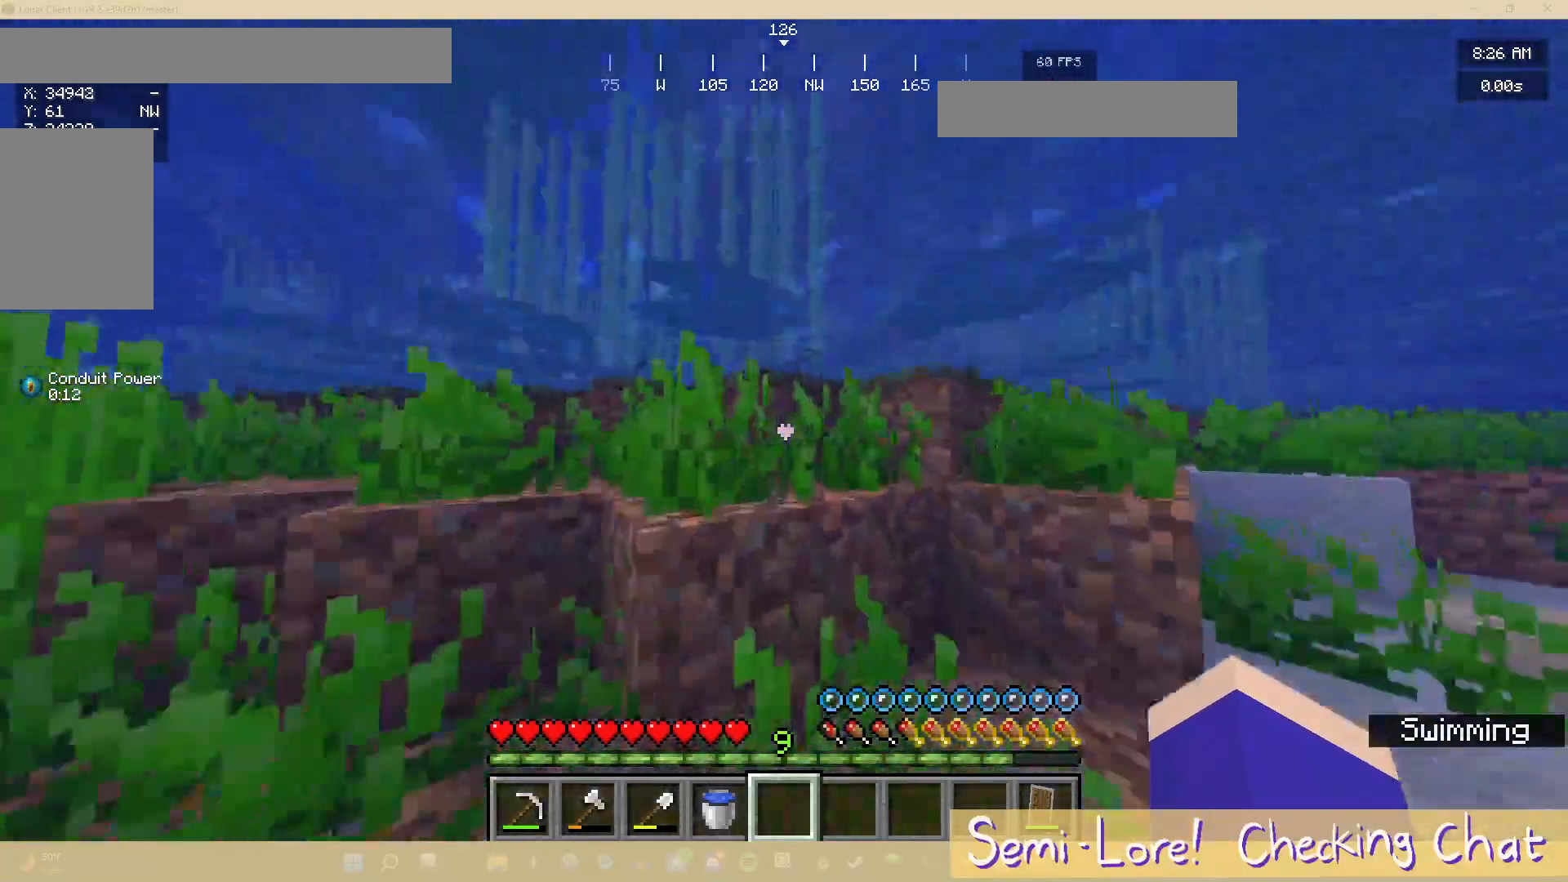
{"keys": ["w"], "mouse": [], "events": []}
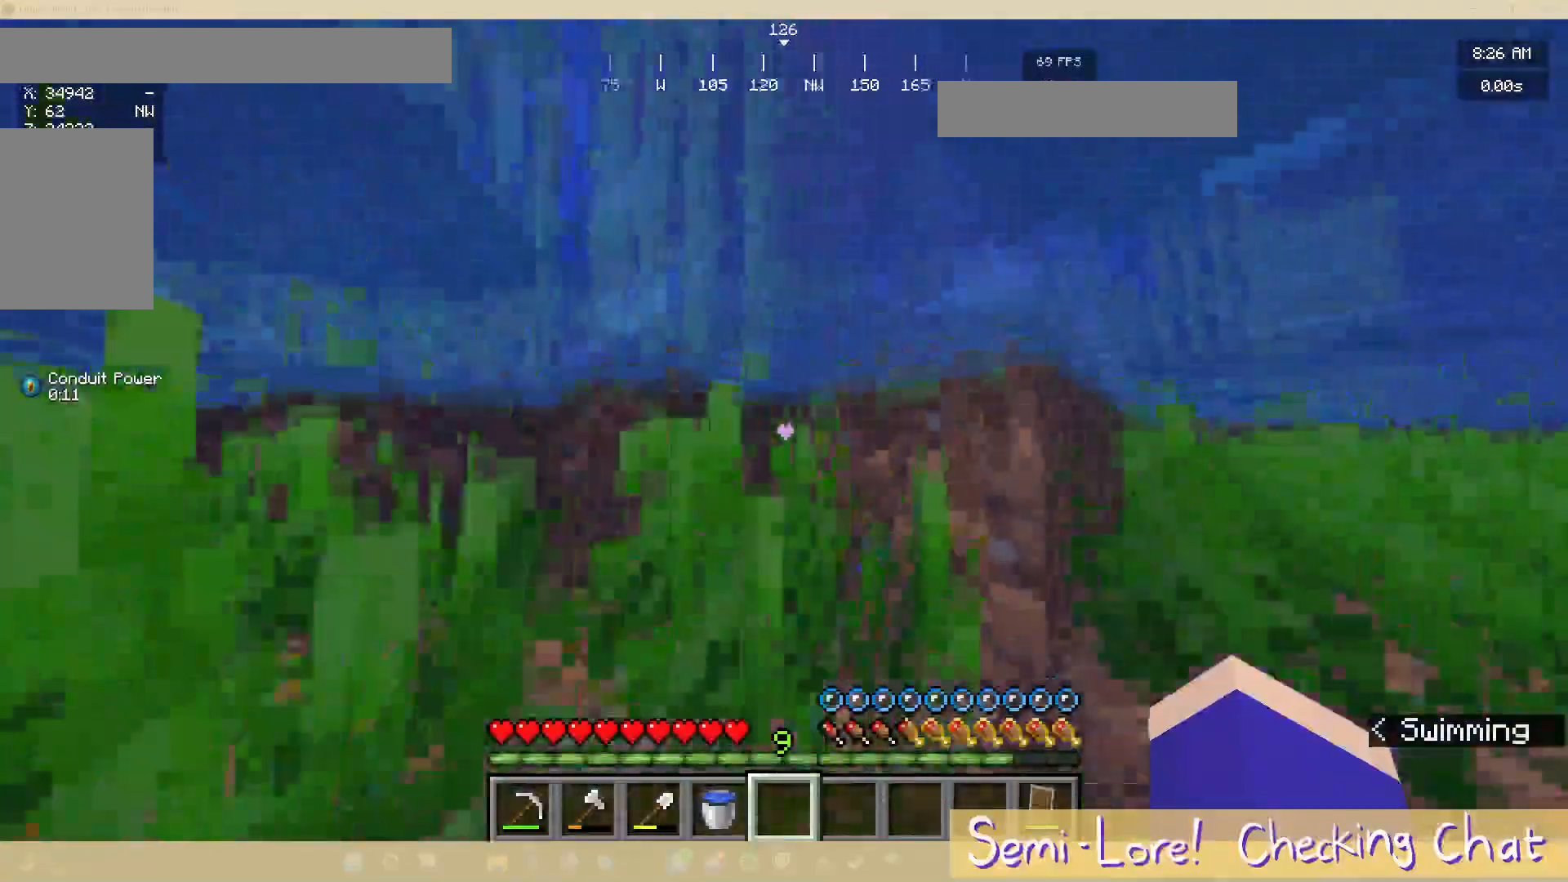
{"keys": ["w"], "mouse": [], "events": []}
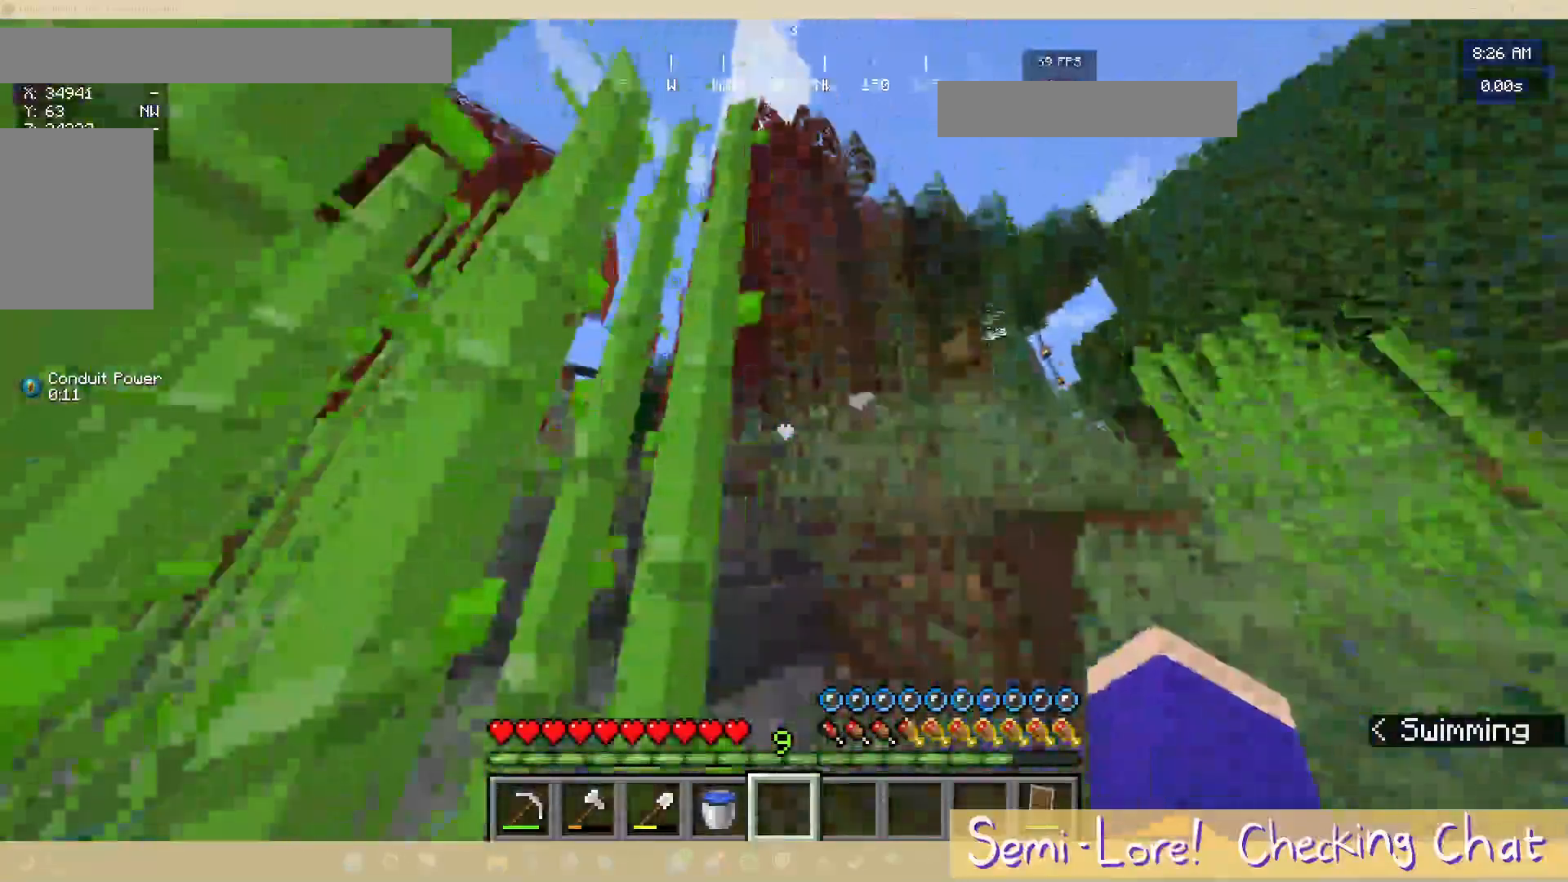
{"keys": ["w"], "mouse": [], "events": []}
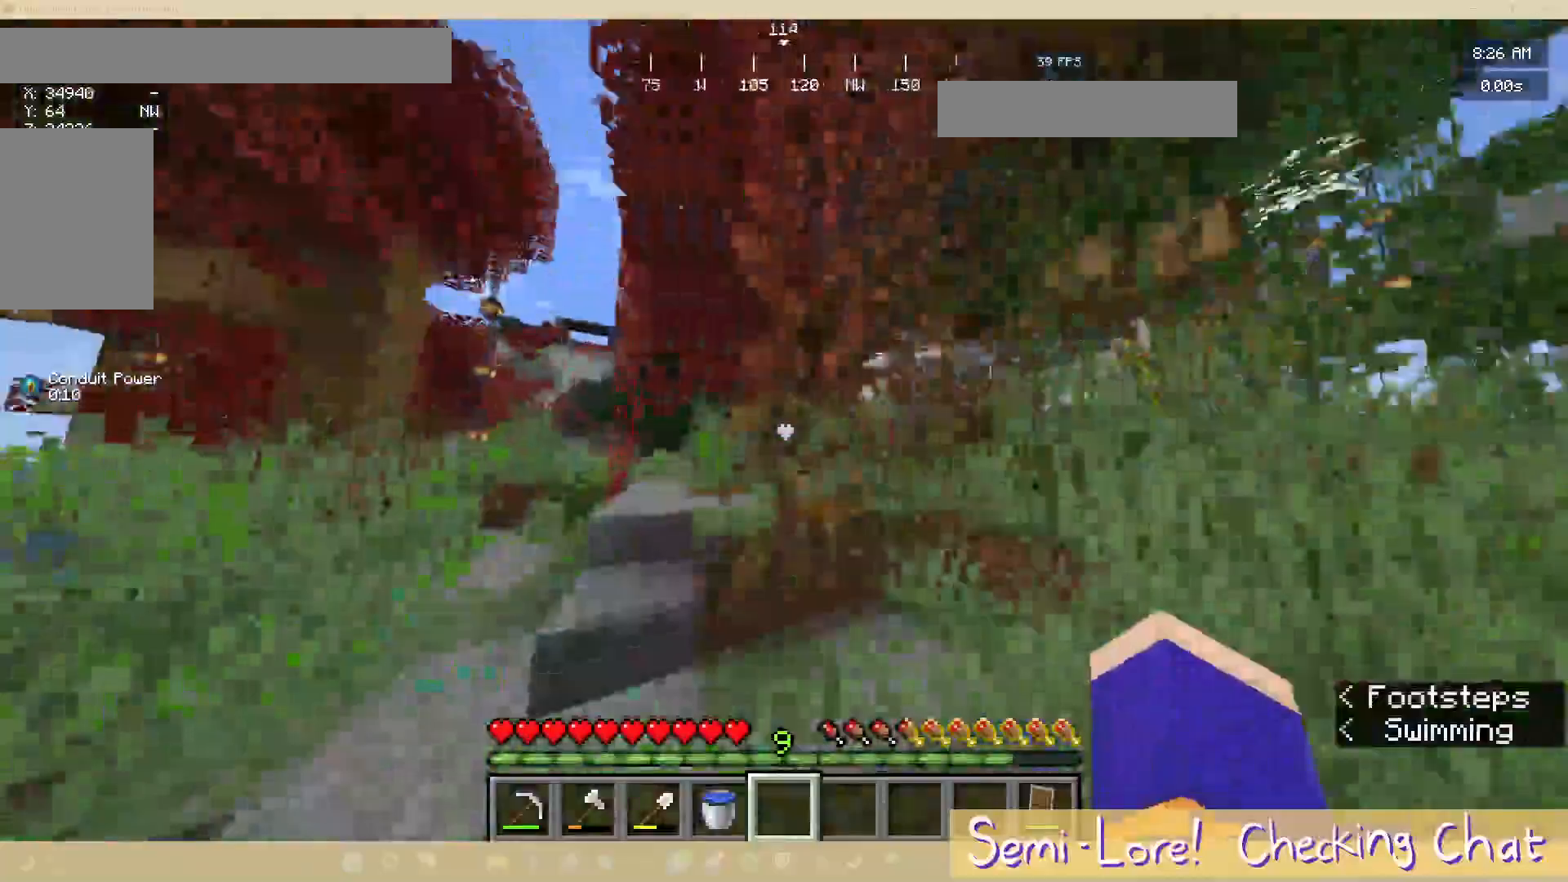
{"keys": ["a", "w"], "mouse": [], "events": [[83, "a", "down"]]}
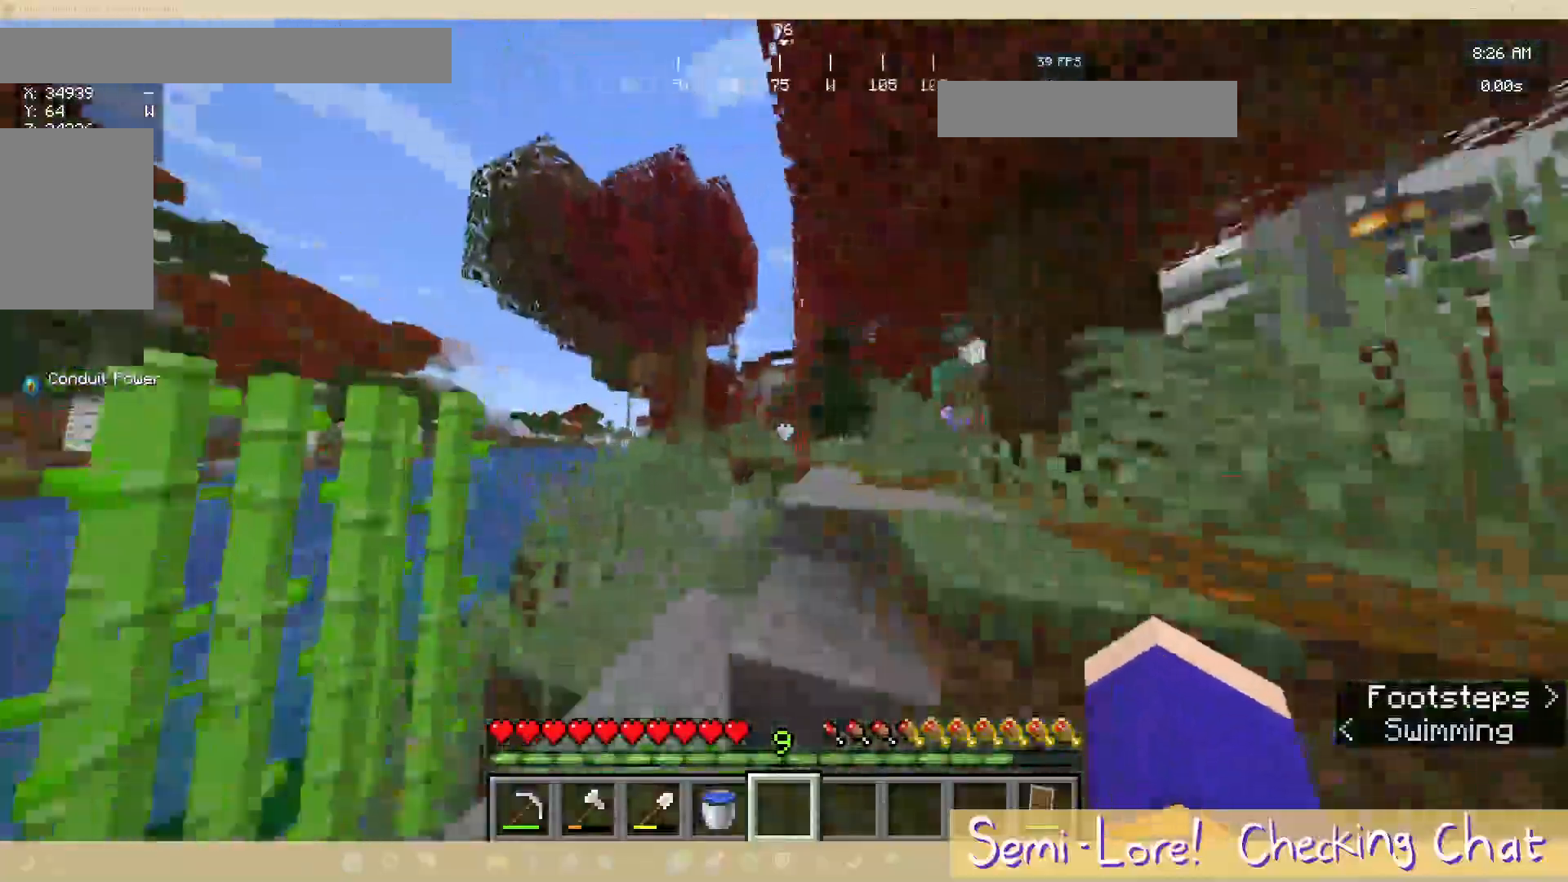
{"keys": ["a", "w"], "mouse": [], "events": [[217, "a", "up"], [450, "a", "down"]]}
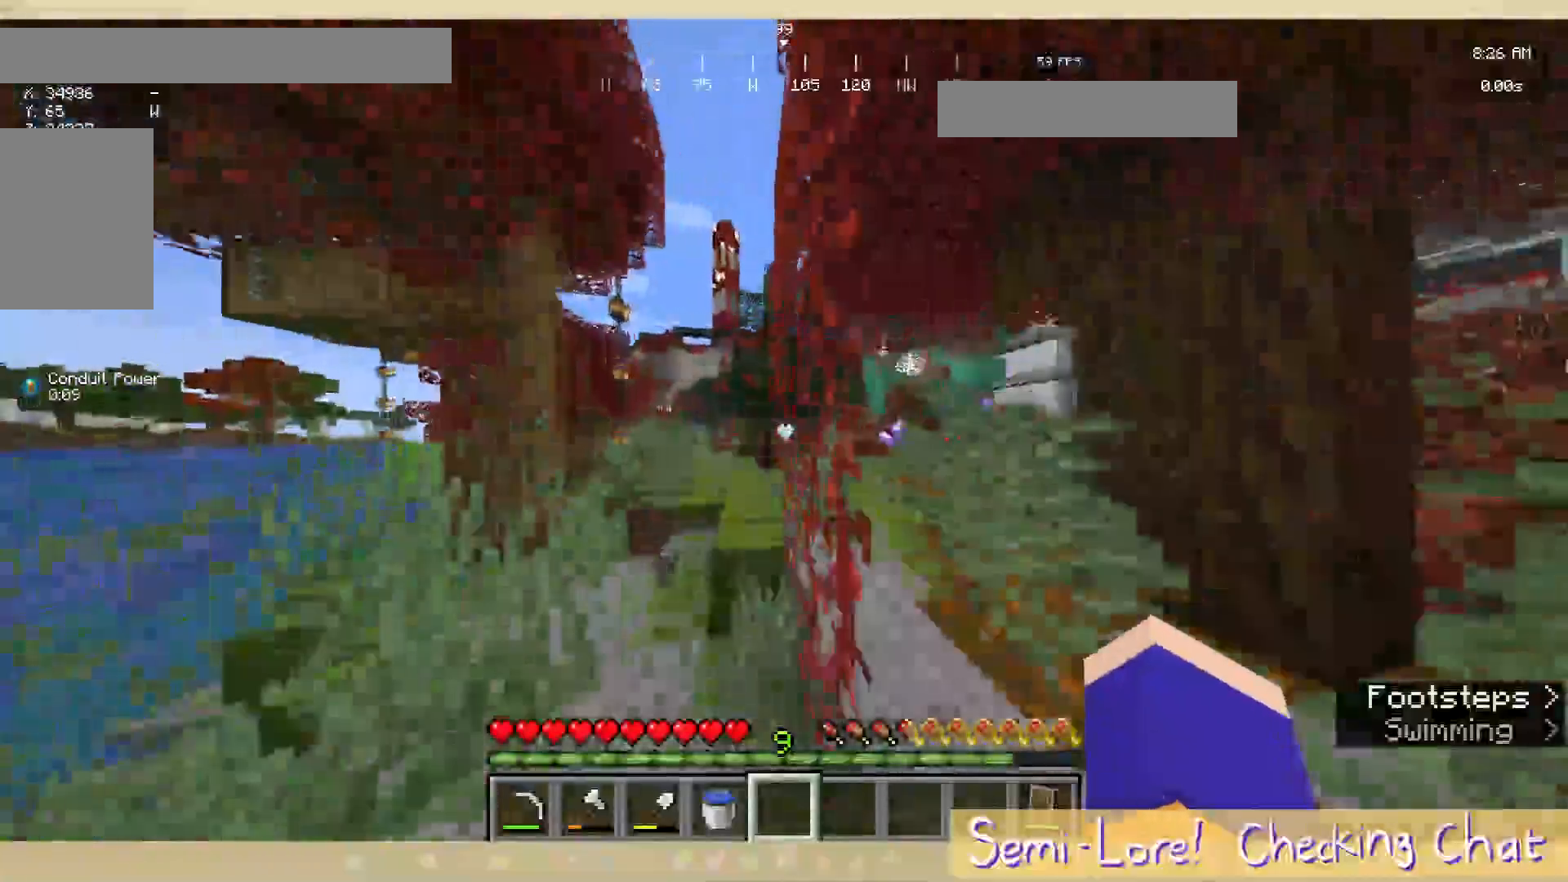
{"keys": ["a", "w"], "mouse": [], "events": []}
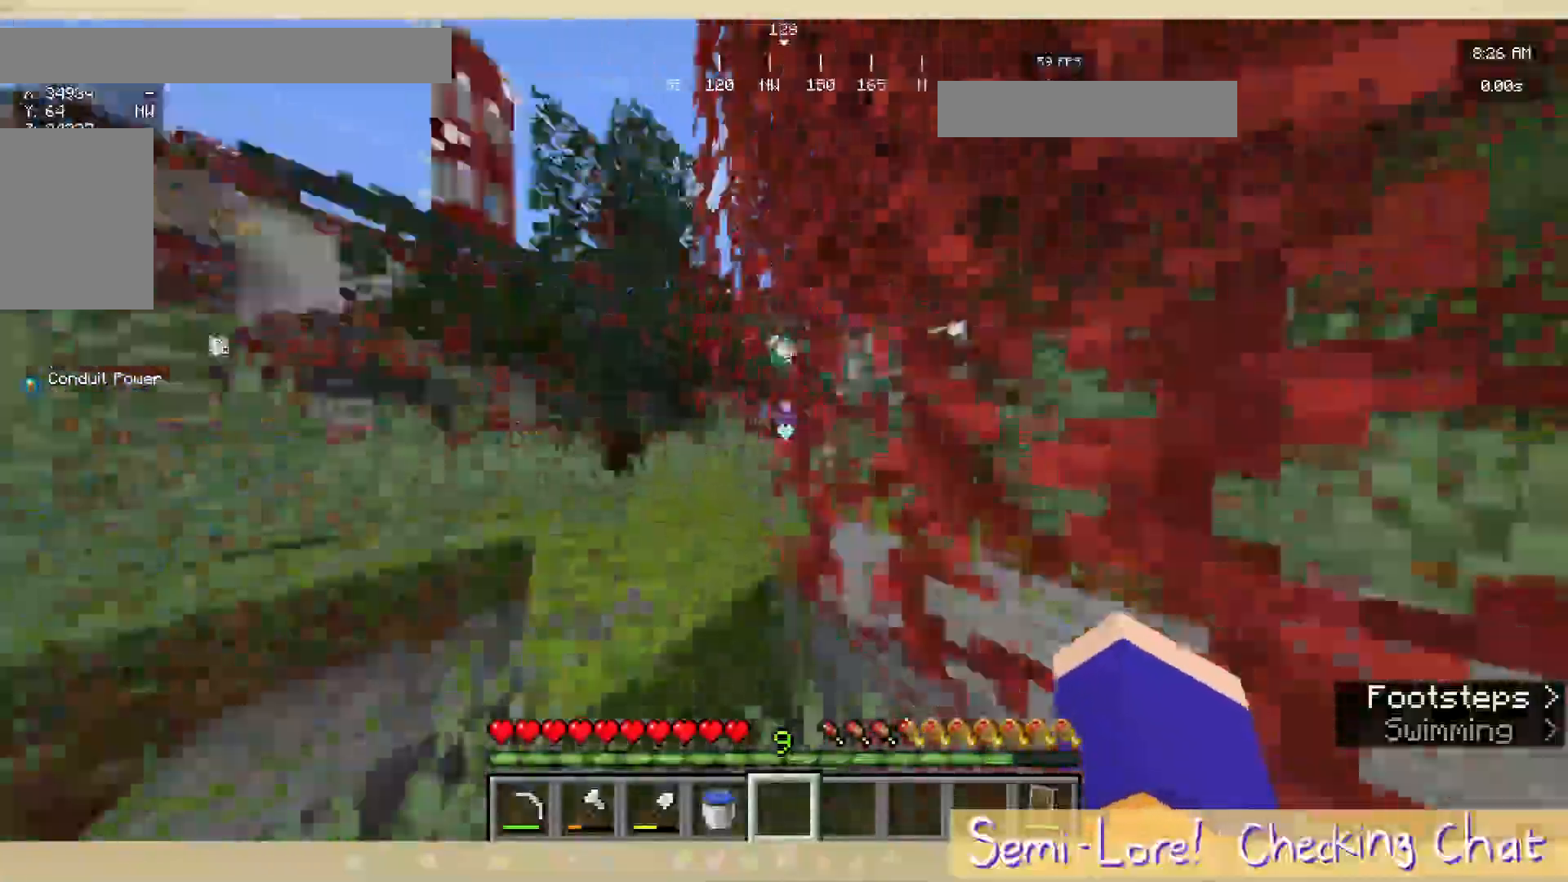
{"keys": ["a", "w"], "mouse": [], "events": [[50, "a", "up"], [317, "a", "down"]]}